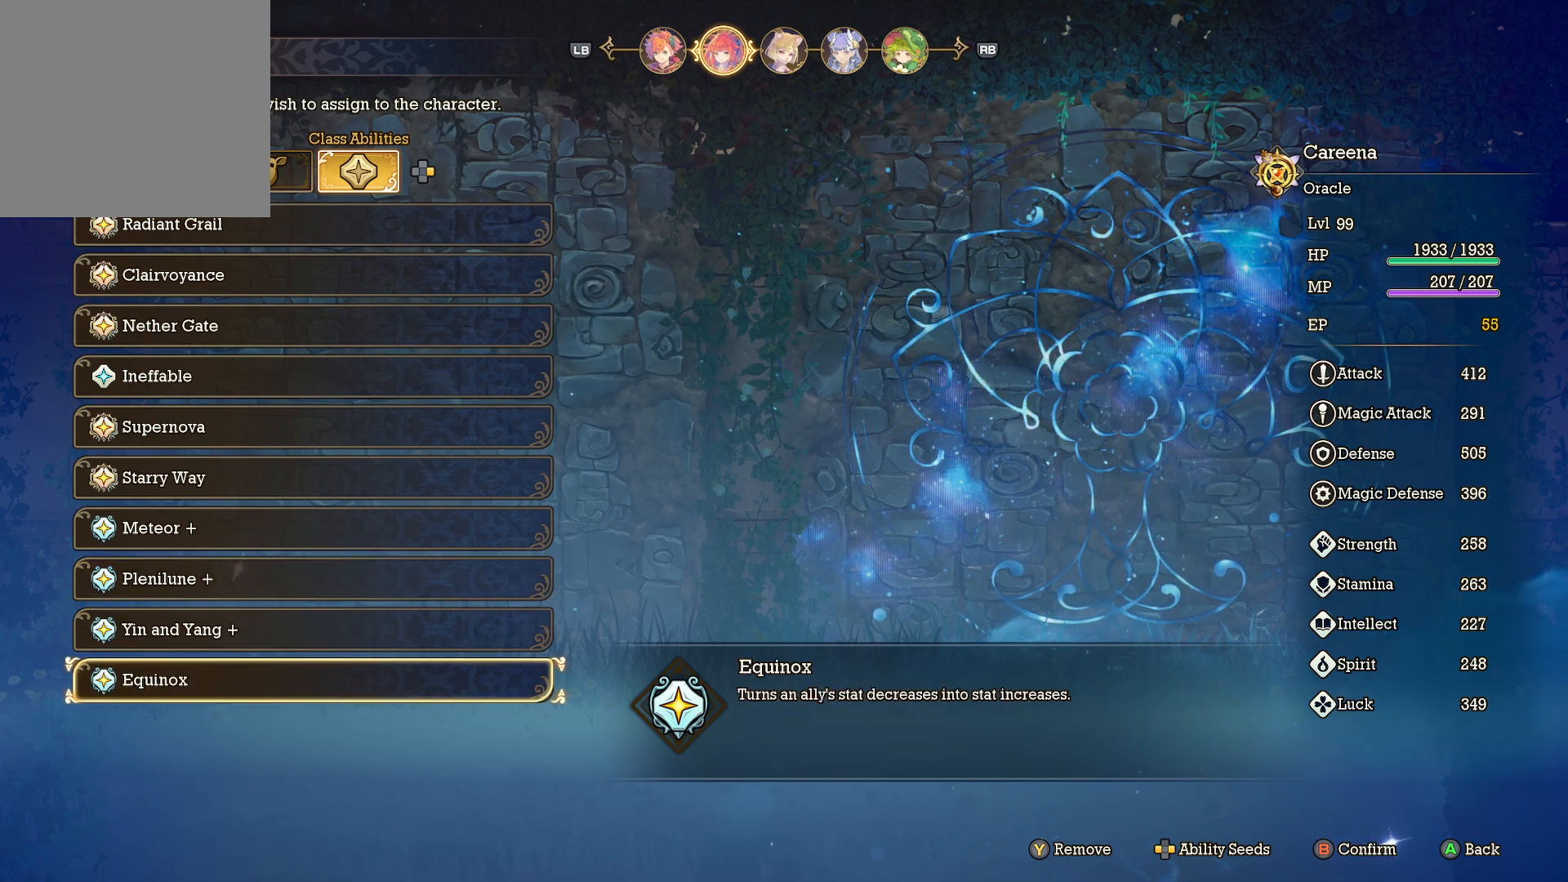
Gameplay with a controller (Xbox layout); each line is a JSON object with the inputs held at the frame after it. "events" lists button and stick changes between this image and that frame as [ms after this image, input, new state], when the widget could be followed in between. Not read: R3.
{"buttons": [], "left_stick": "center", "right_stick": "center", "events": []}
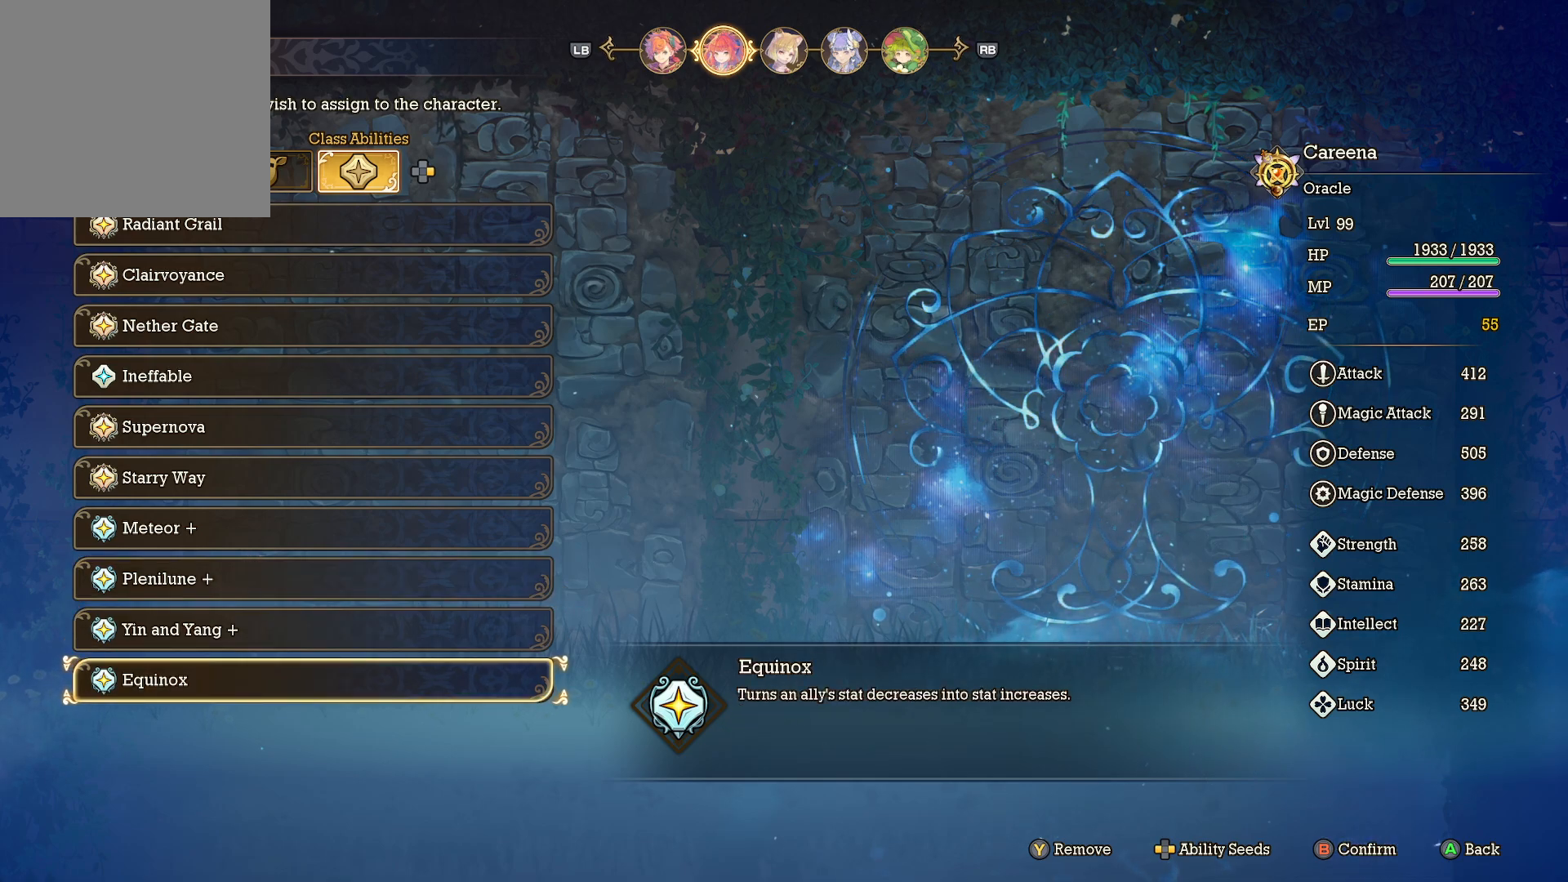
{"buttons": [], "left_stick": "center", "right_stick": "center", "events": []}
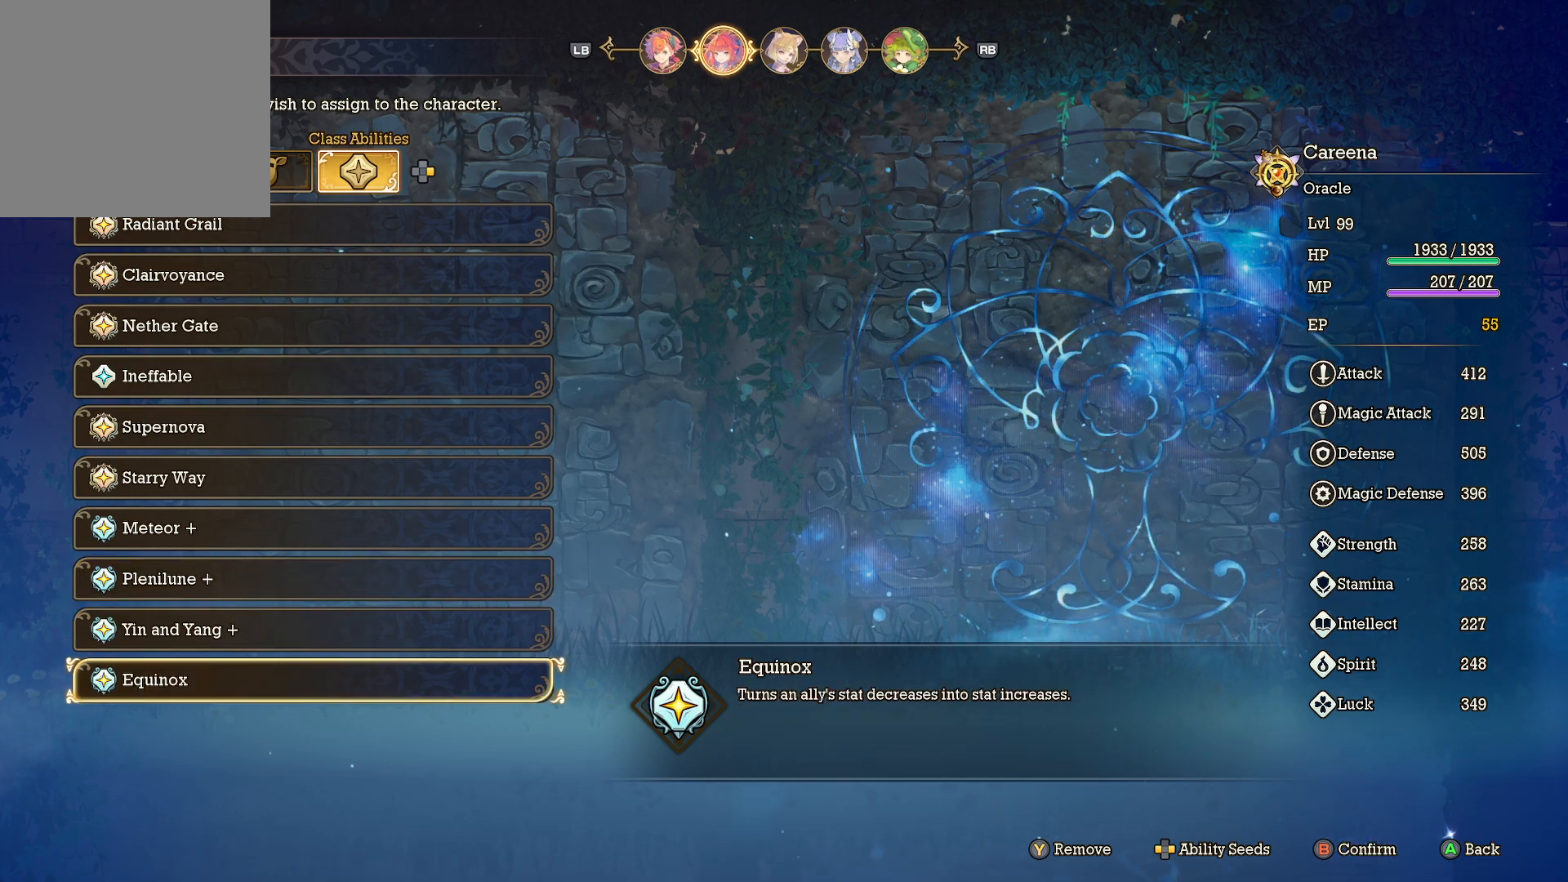
{"buttons": [], "left_stick": "center", "right_stick": "center", "events": [[233, "R1", "down"], [333, "R1", "up"]]}
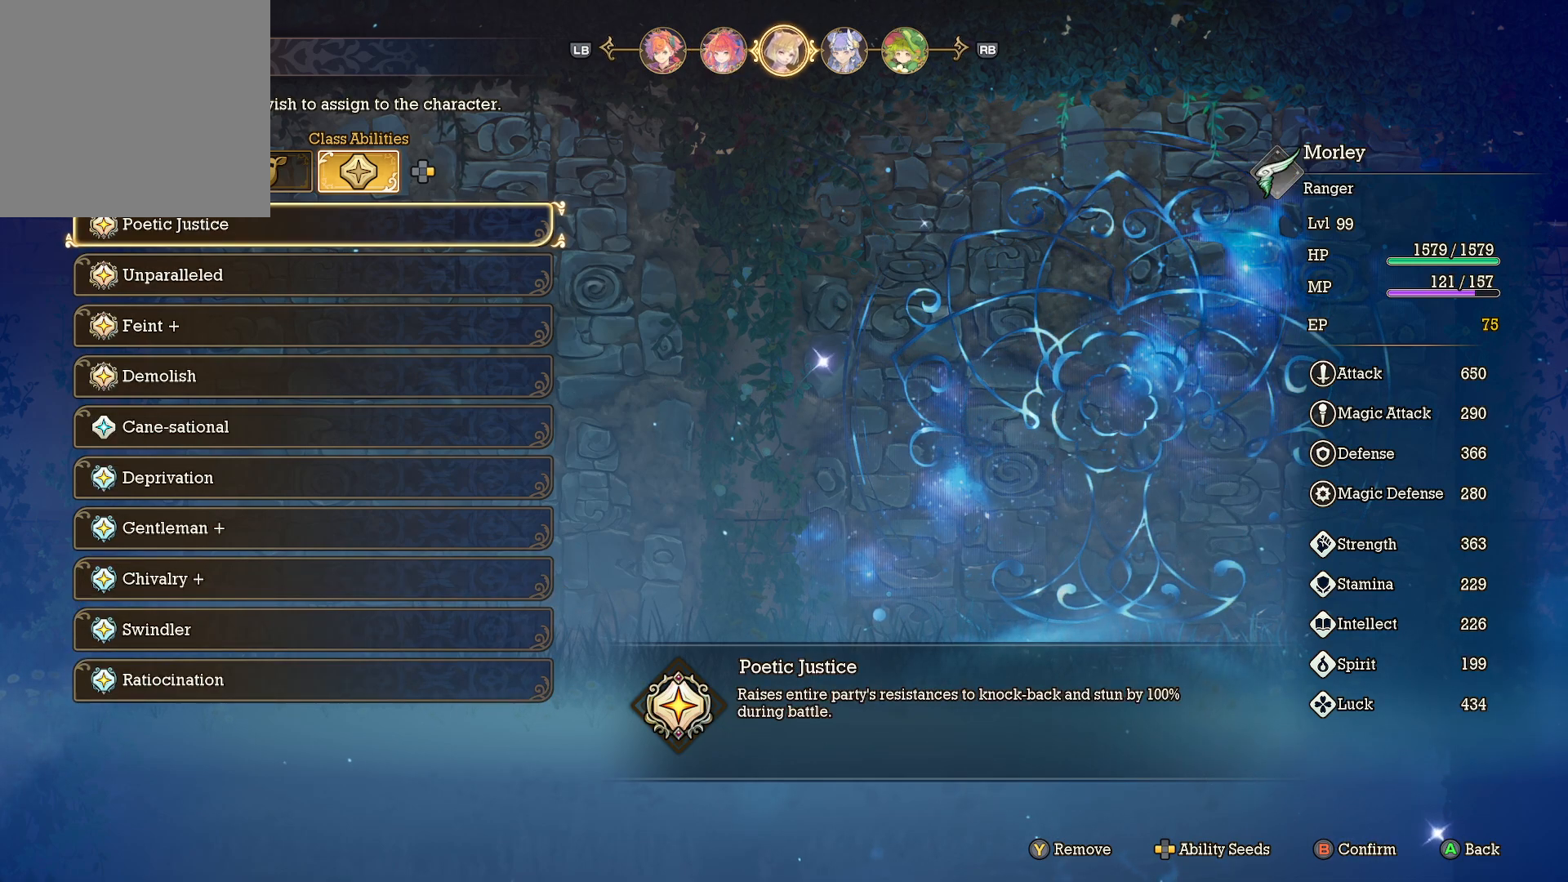
{"buttons": [], "left_stick": "center", "right_stick": "center", "events": []}
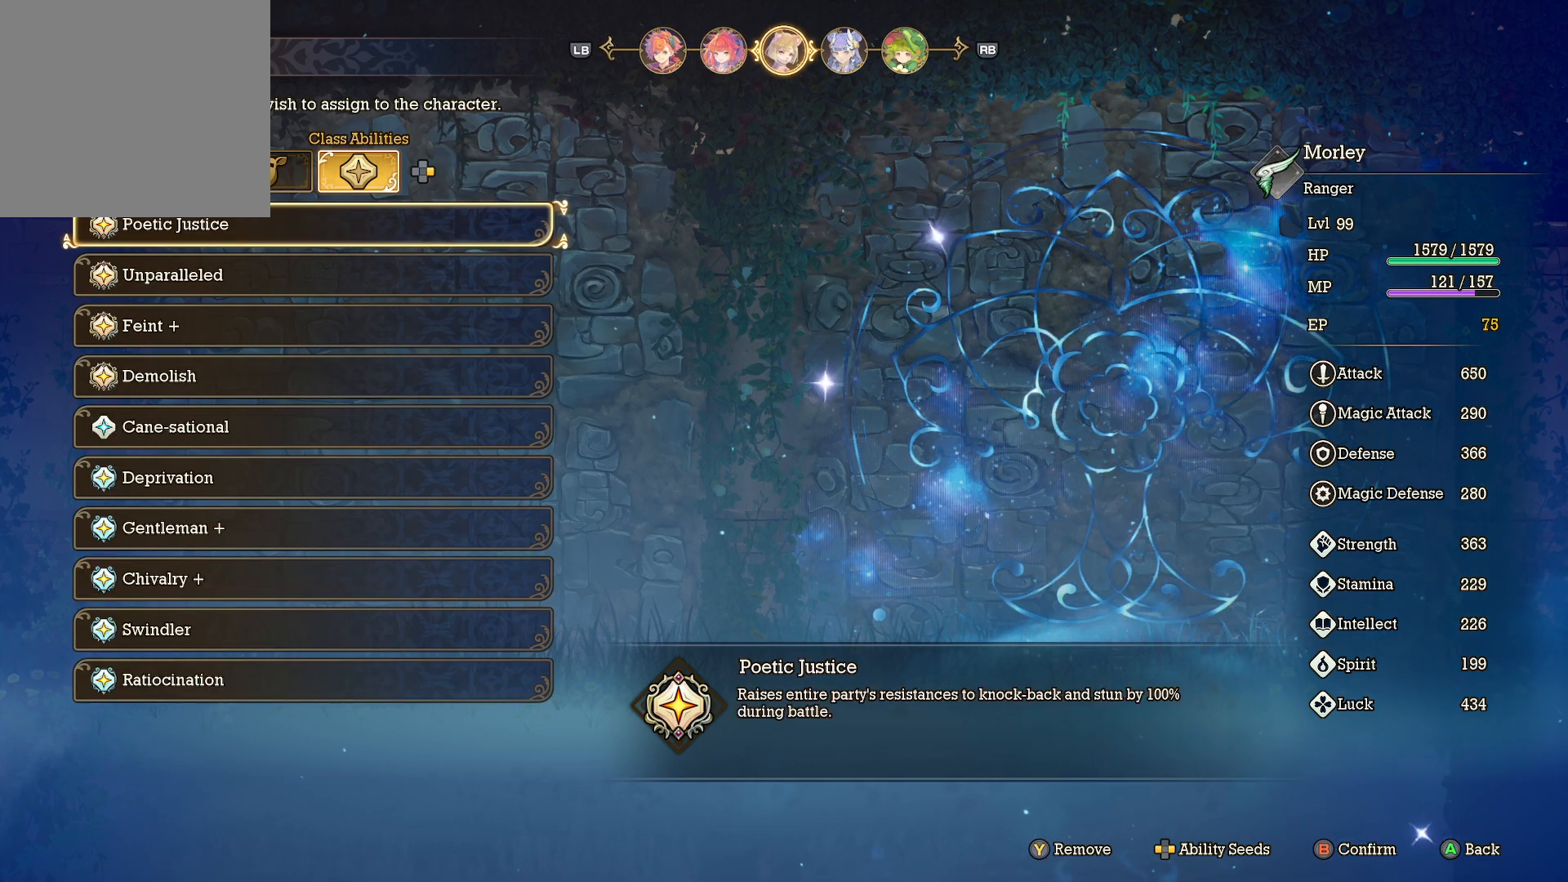
{"buttons": [], "left_stick": "center", "right_stick": "center", "events": []}
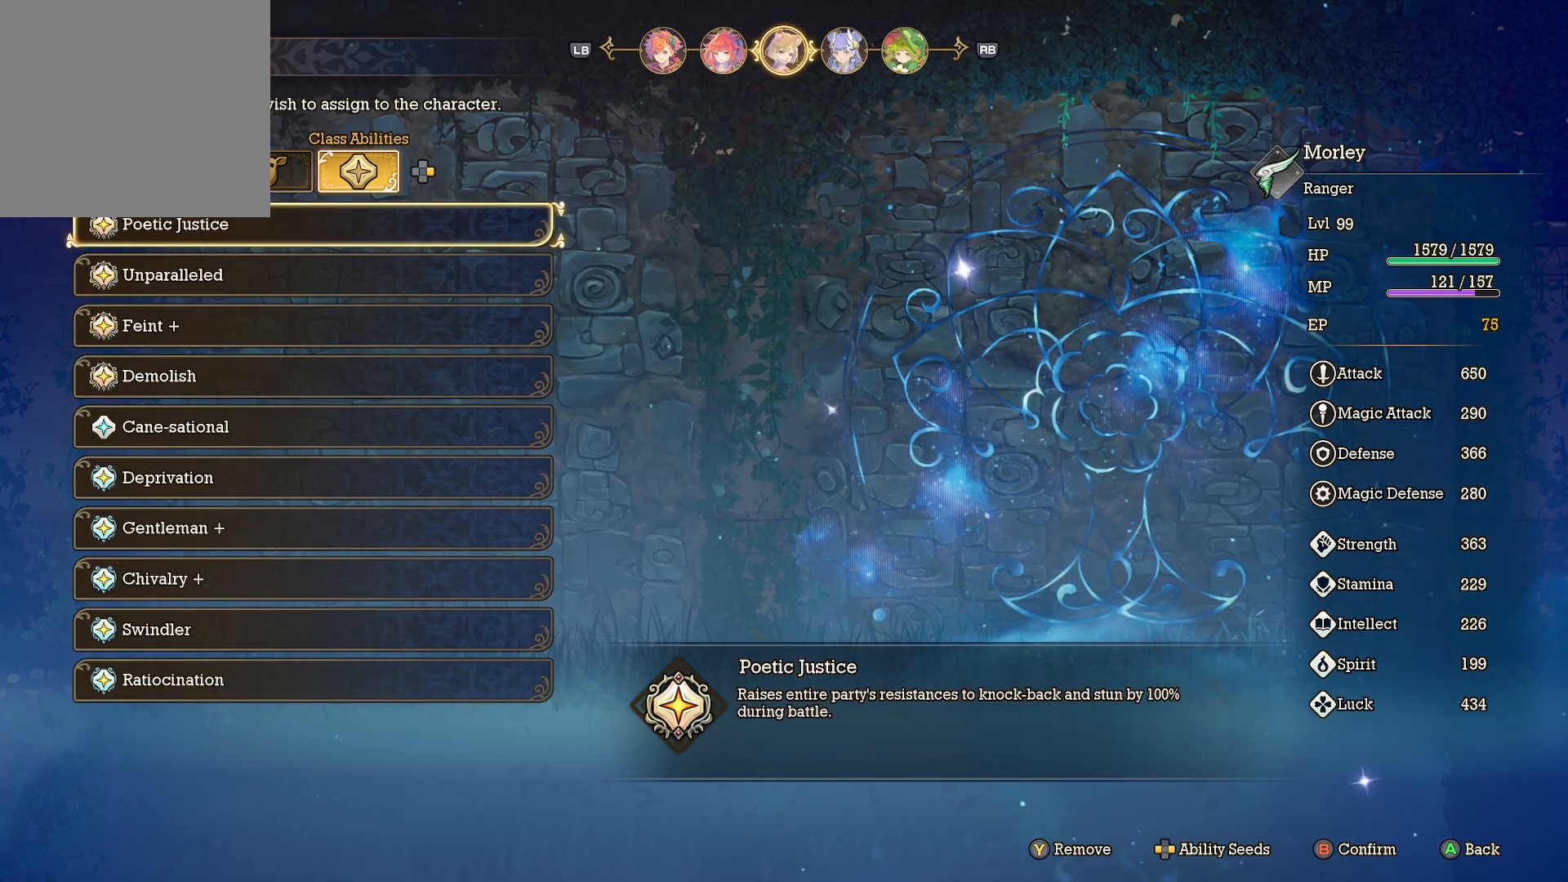
{"buttons": [], "left_stick": "center", "right_stick": "center", "events": [[33, "DPAD_DOWN", "down"], [117, "DPAD_DOWN", "up"]]}
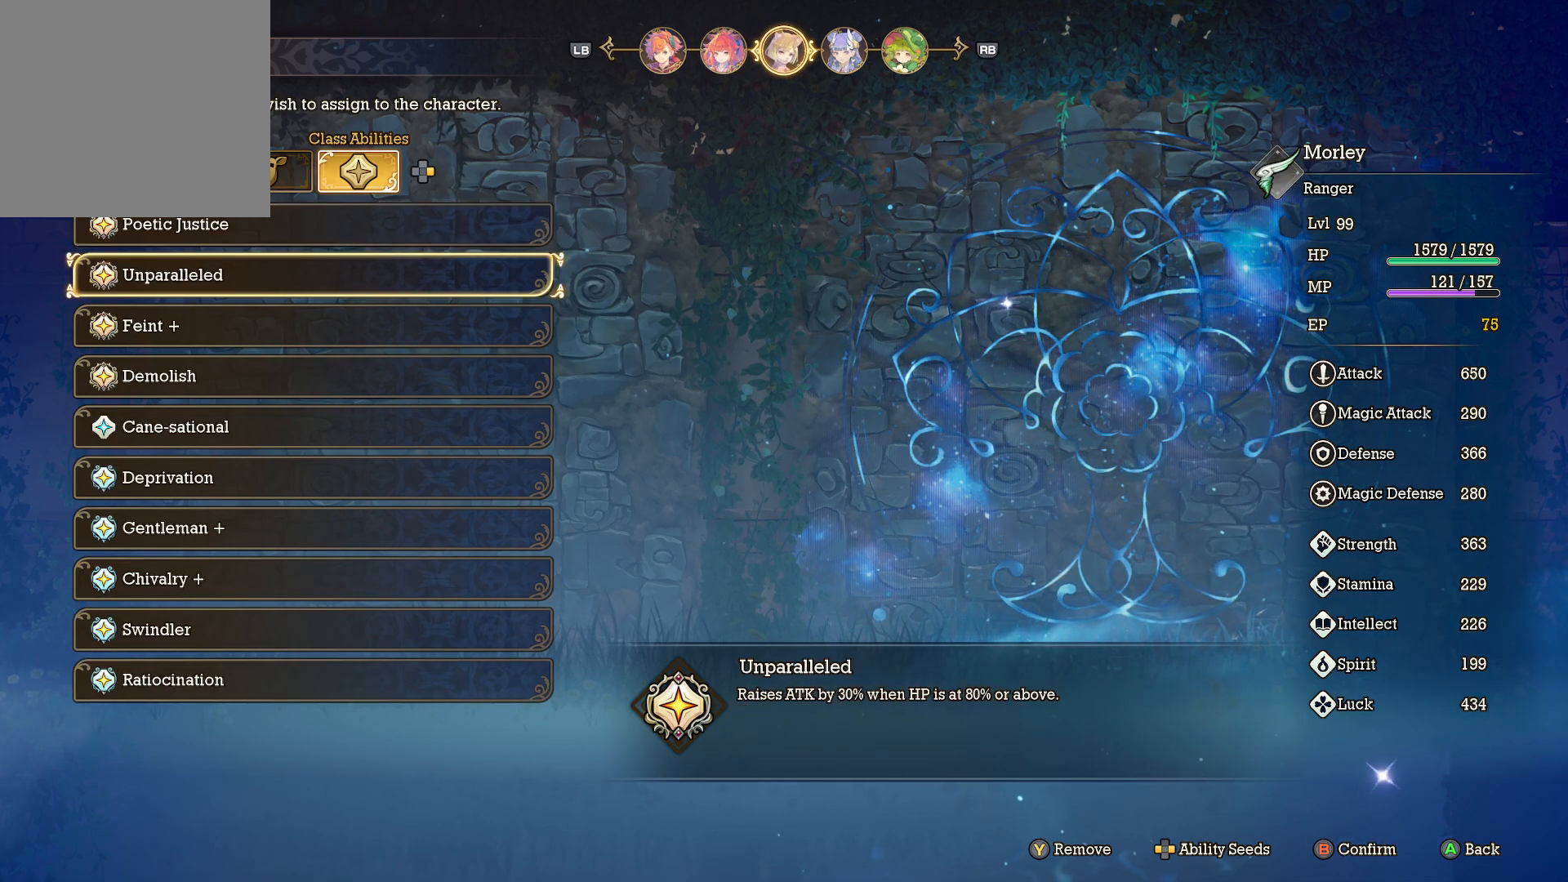
{"buttons": [], "left_stick": "center", "right_stick": "center", "events": []}
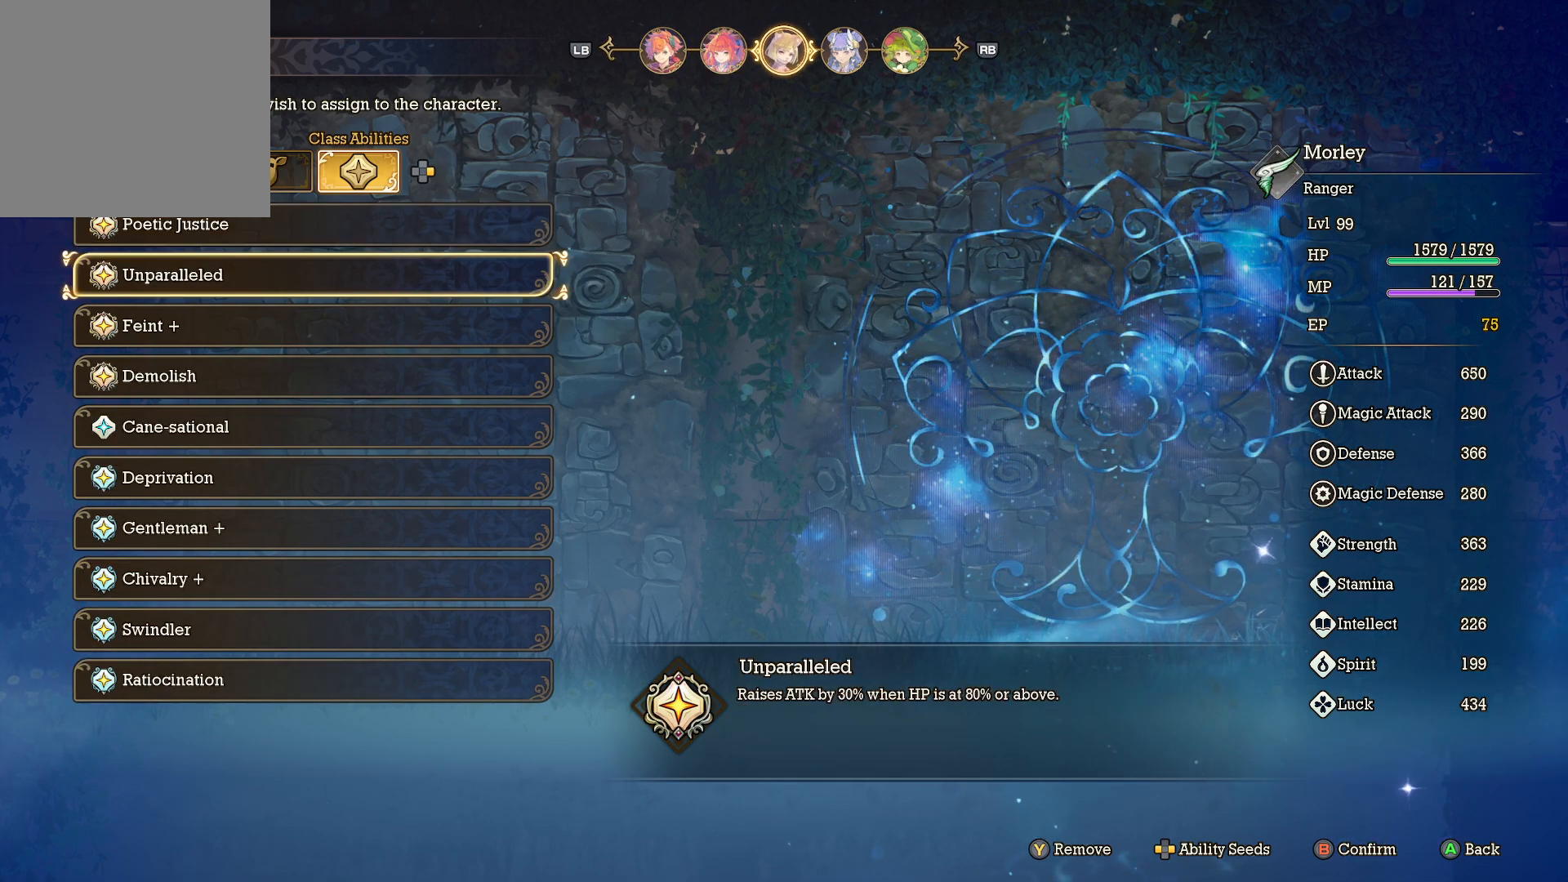
{"buttons": [], "left_stick": "center", "right_stick": "center", "events": [[317, "DPAD_DOWN", "down"], [433, "DPAD_DOWN", "up"]]}
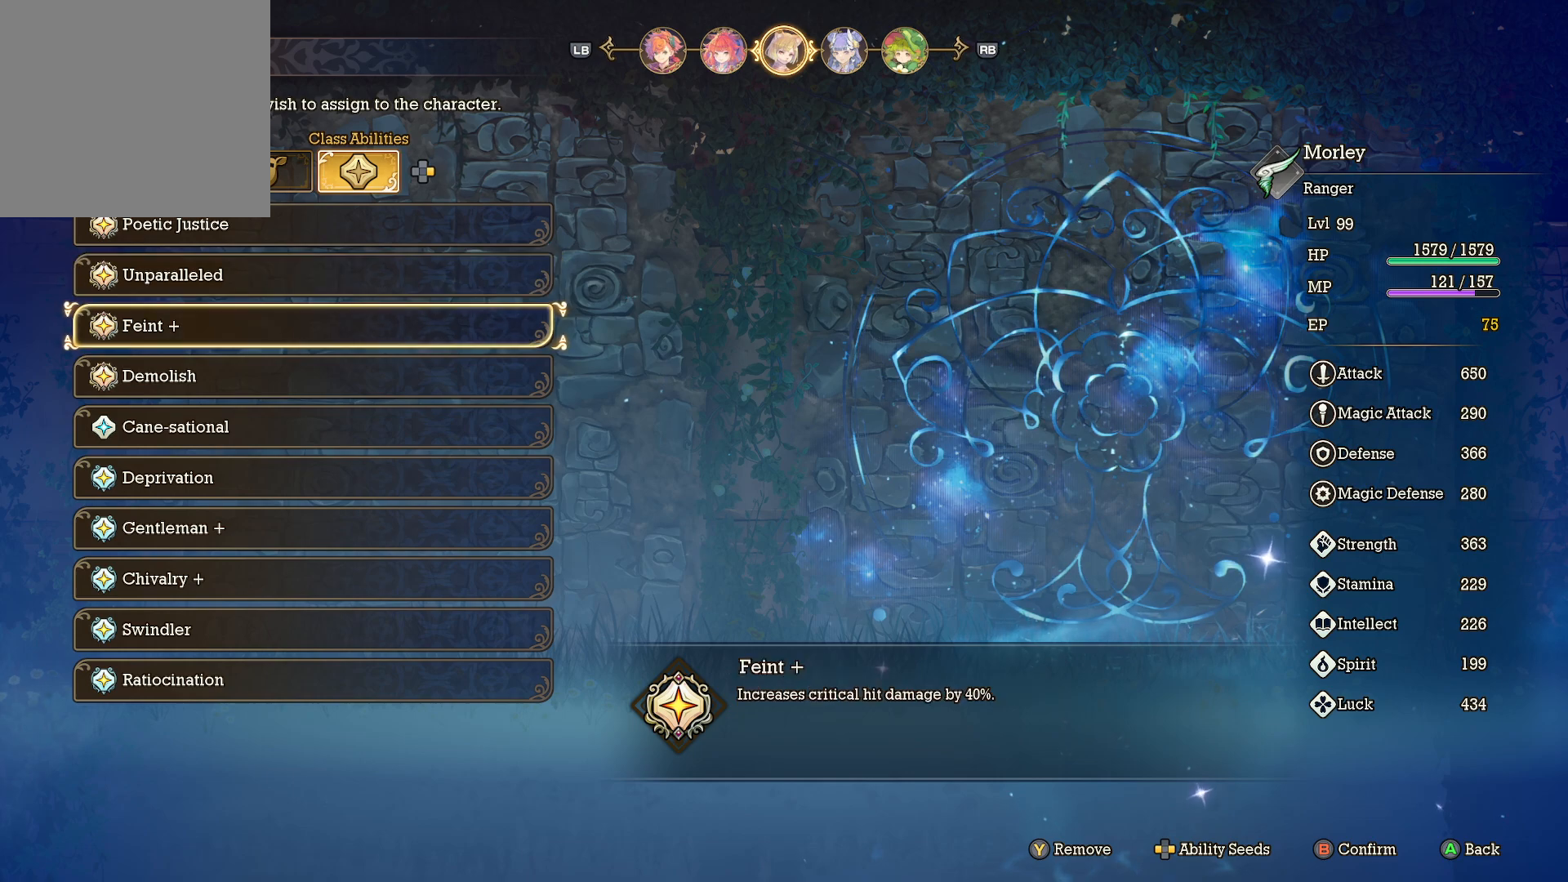
{"buttons": [], "left_stick": "center", "right_stick": "center", "events": []}
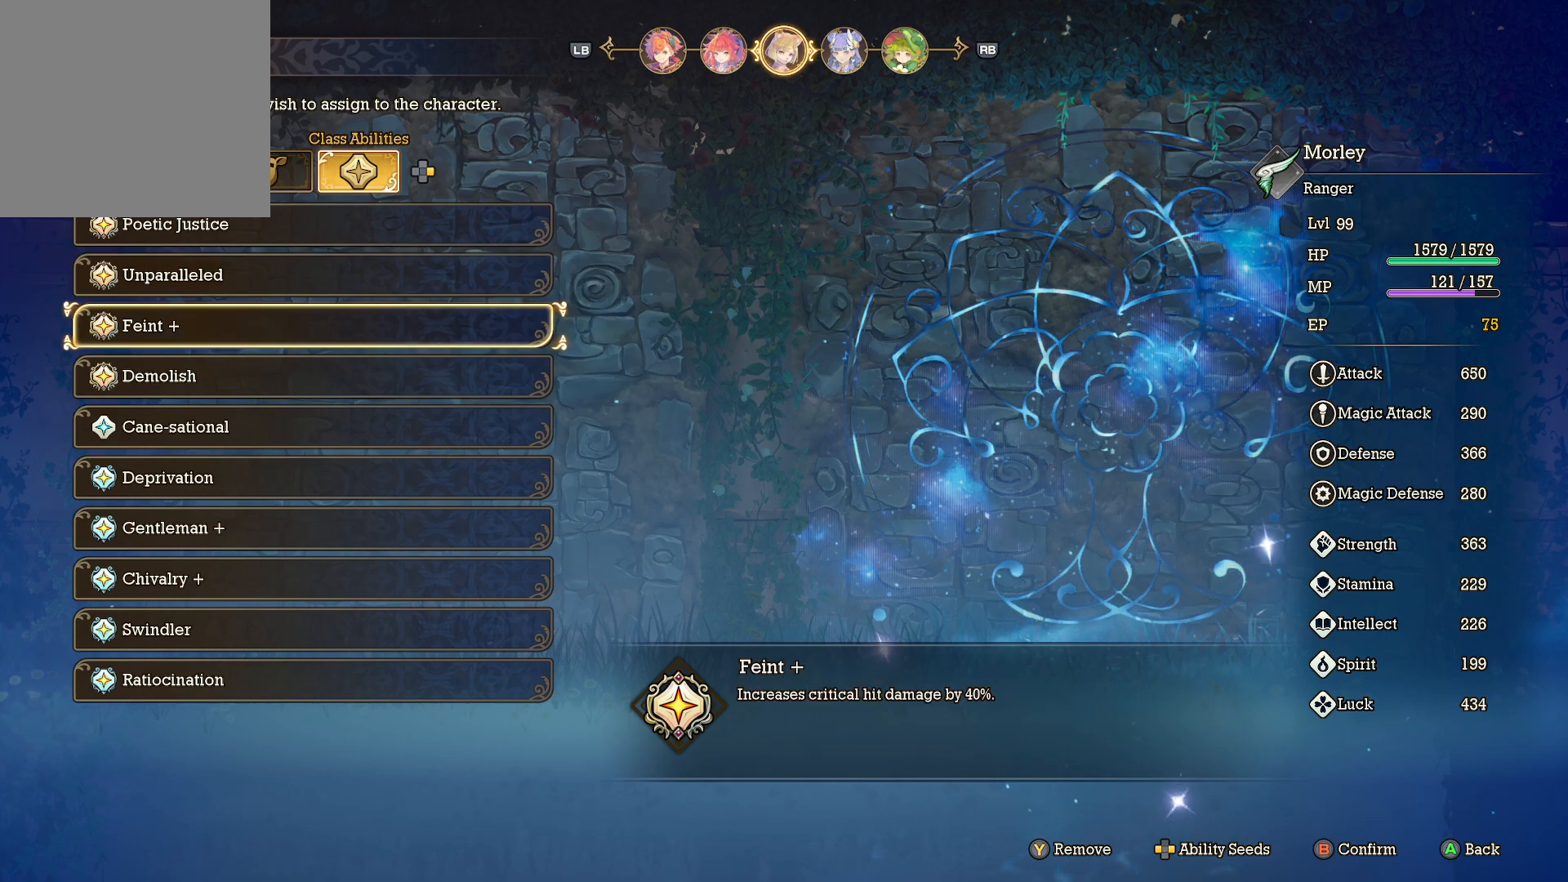
{"buttons": [], "left_stick": "center", "right_stick": "center", "events": []}
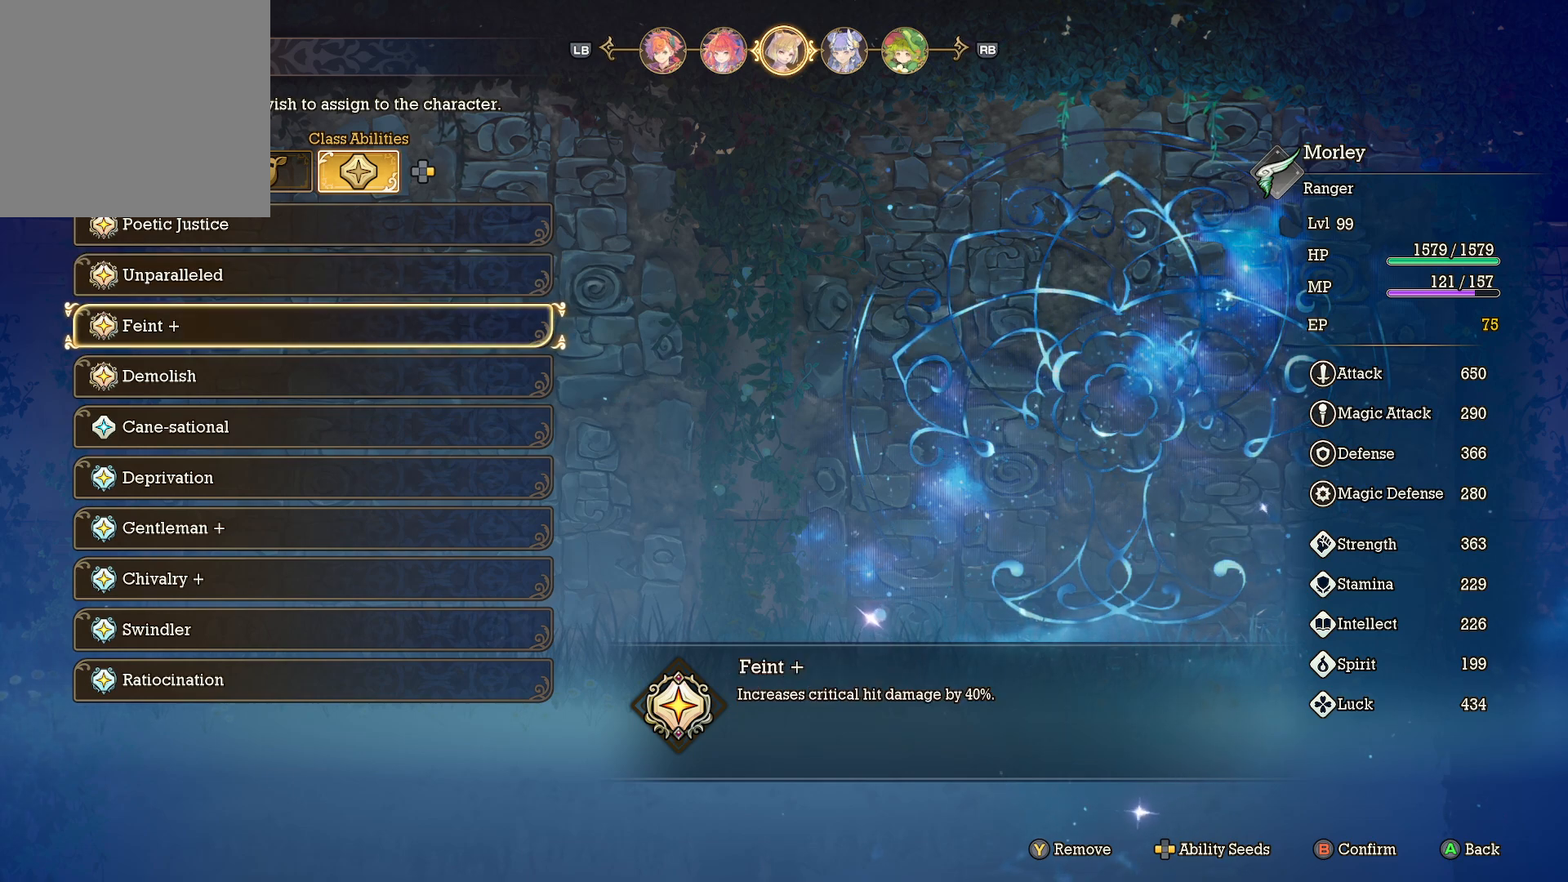
{"buttons": [], "left_stick": "center", "right_stick": "center", "events": [[17, "DPAD_DOWN", "down"], [117, "DPAD_DOWN", "up"]]}
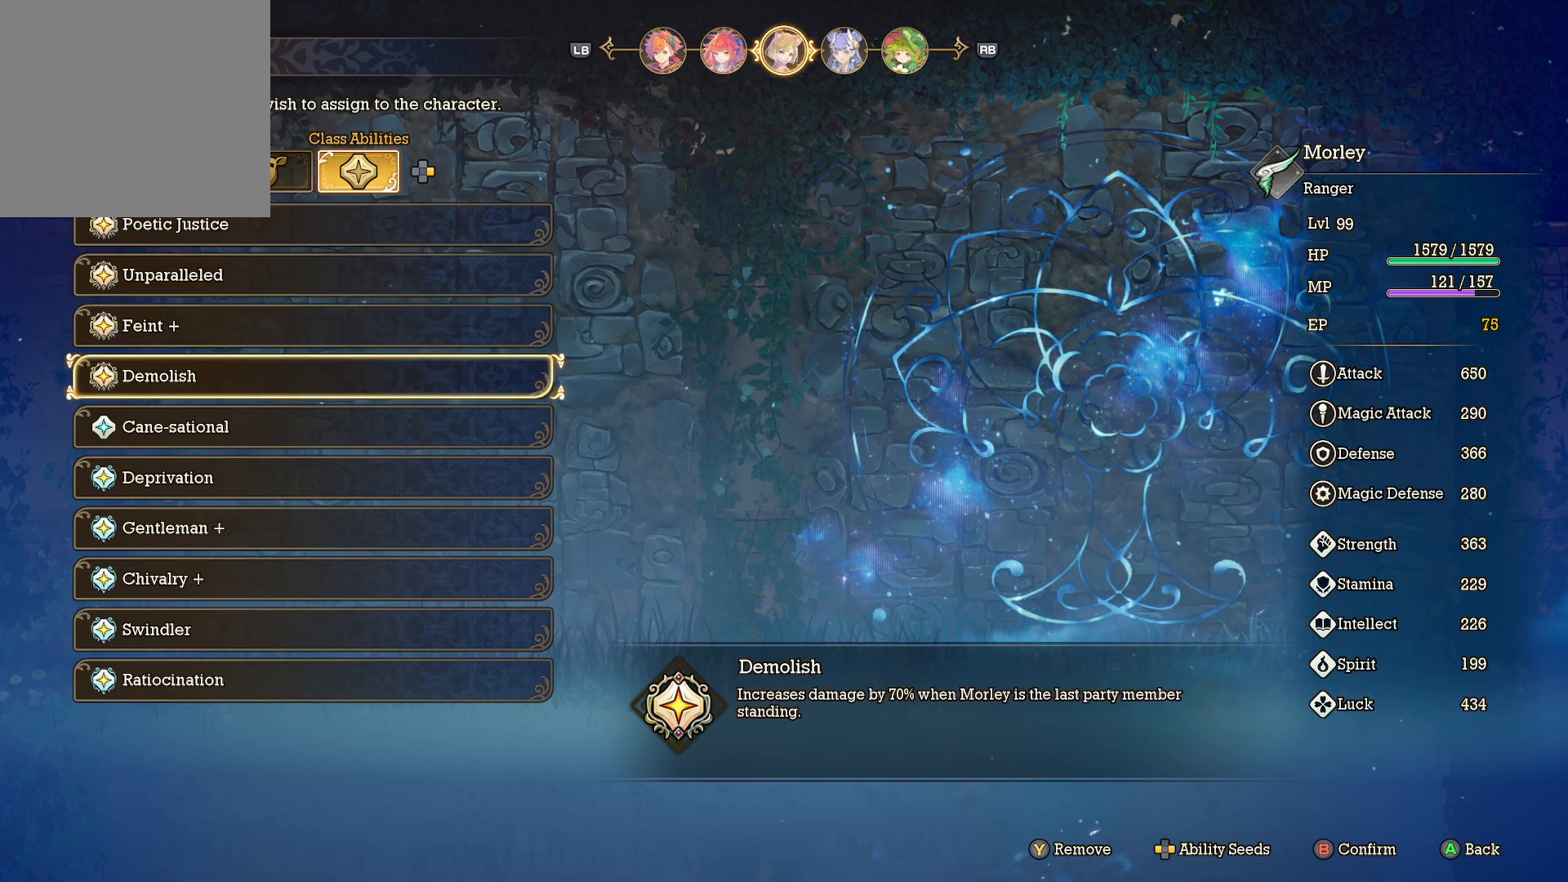
{"buttons": [], "left_stick": "center", "right_stick": "center", "events": []}
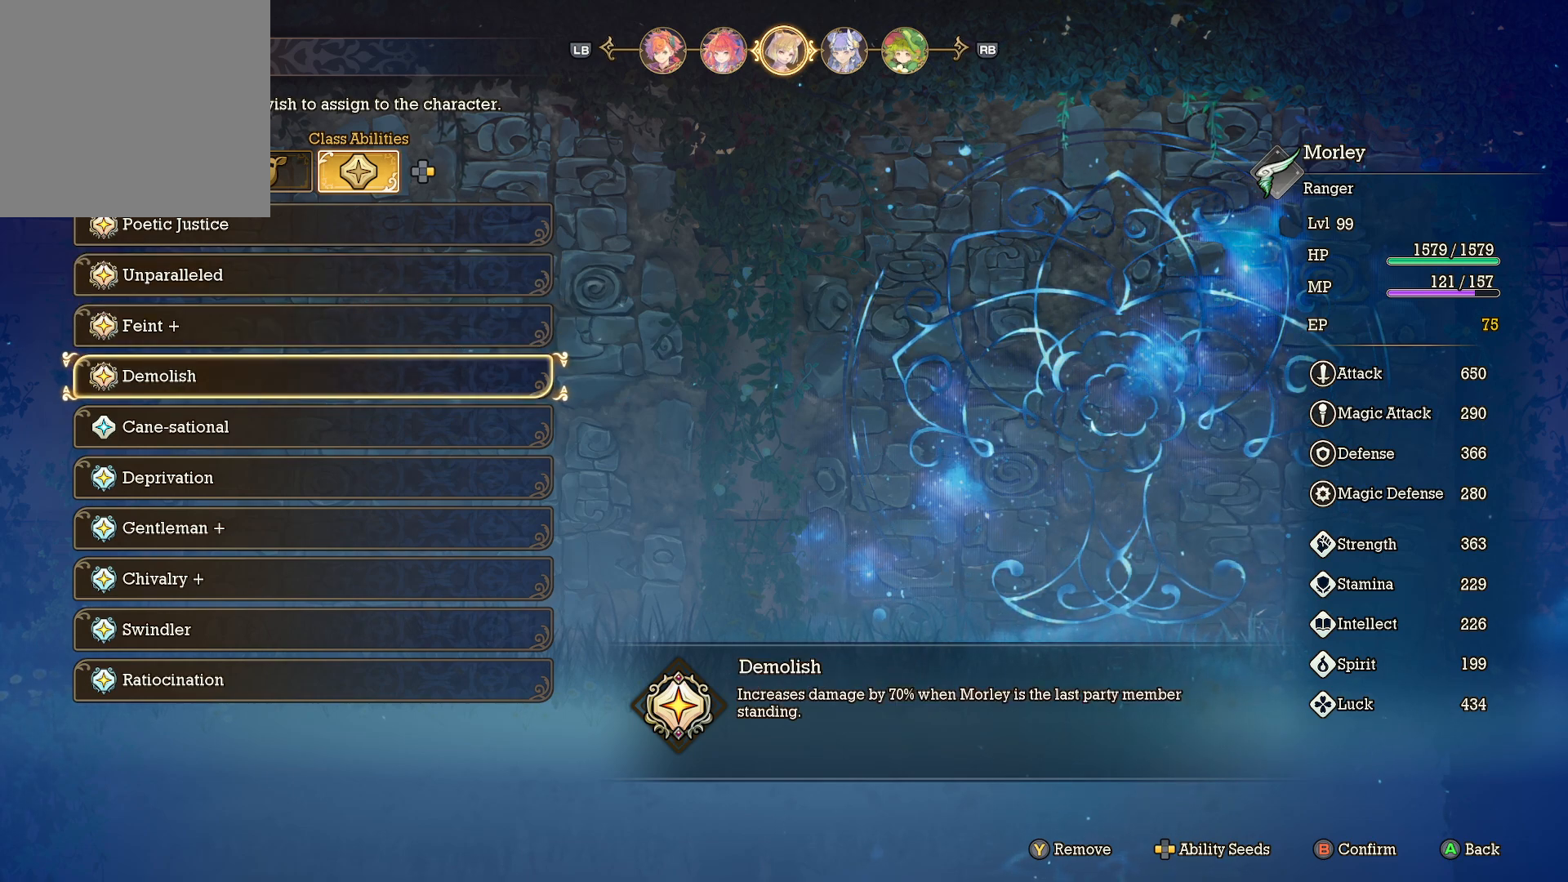
{"buttons": [], "left_stick": "center", "right_stick": "center", "events": [[267, "DPAD_DOWN", "down"], [350, "DPAD_DOWN", "up"]]}
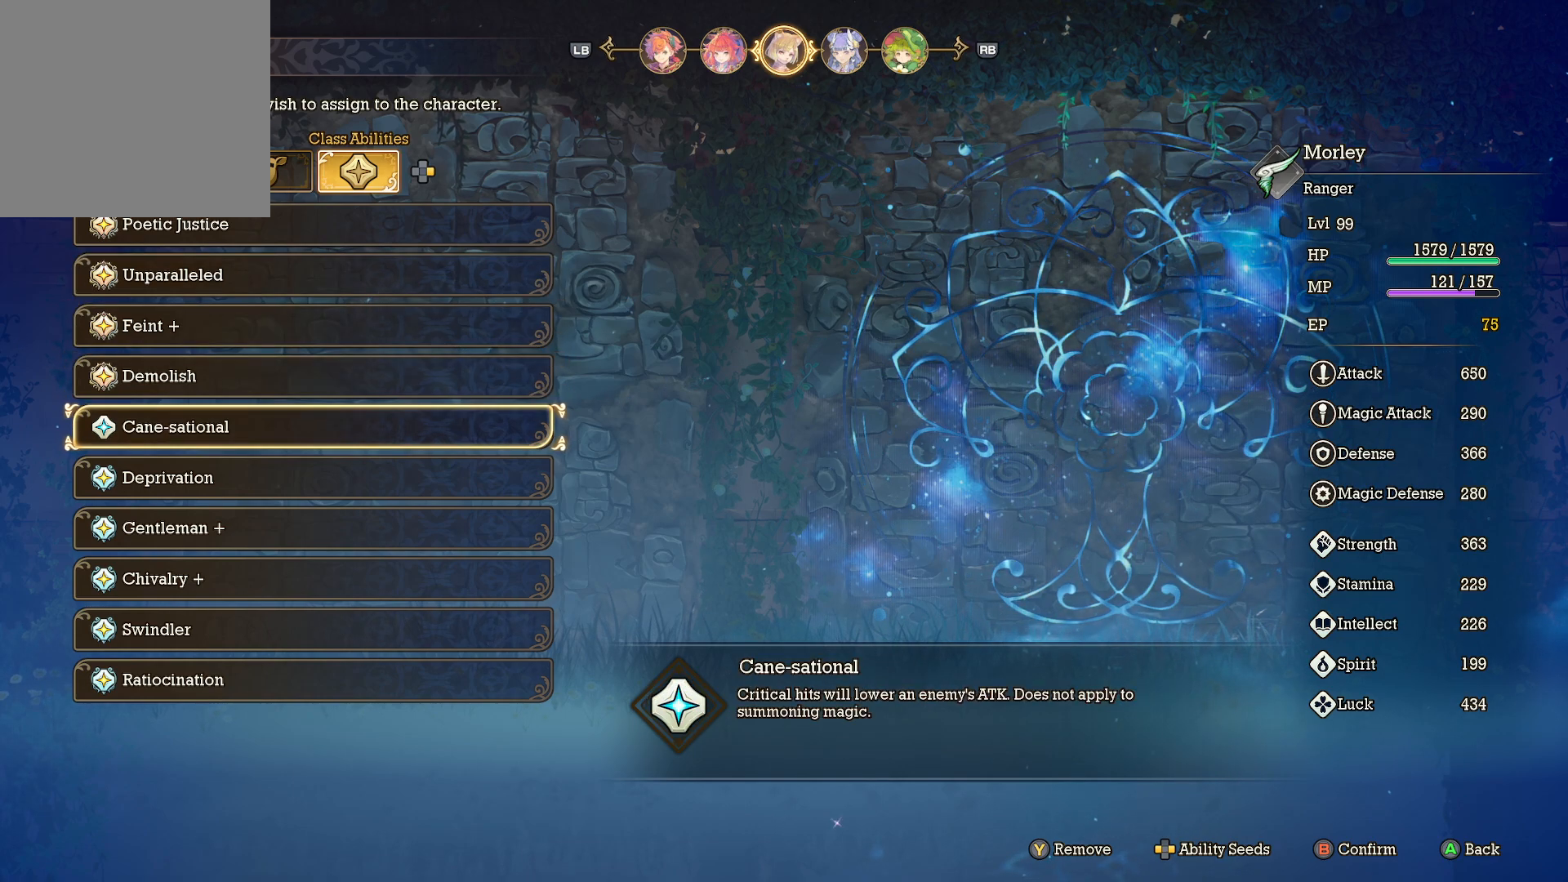
{"buttons": [], "left_stick": "center", "right_stick": "center", "events": []}
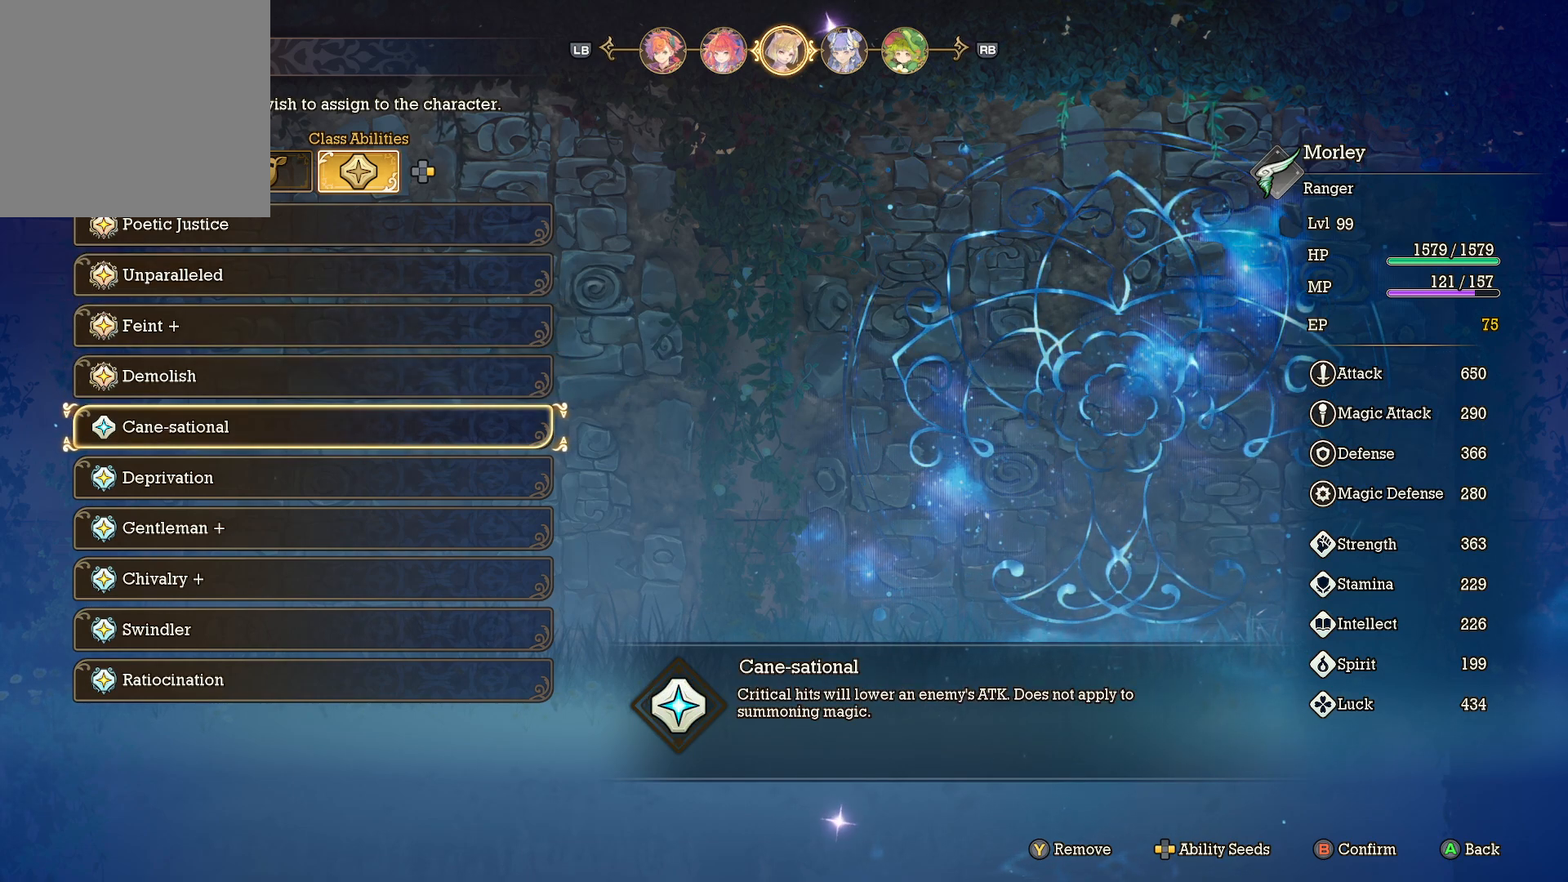
{"buttons": [], "left_stick": "center", "right_stick": "center", "events": []}
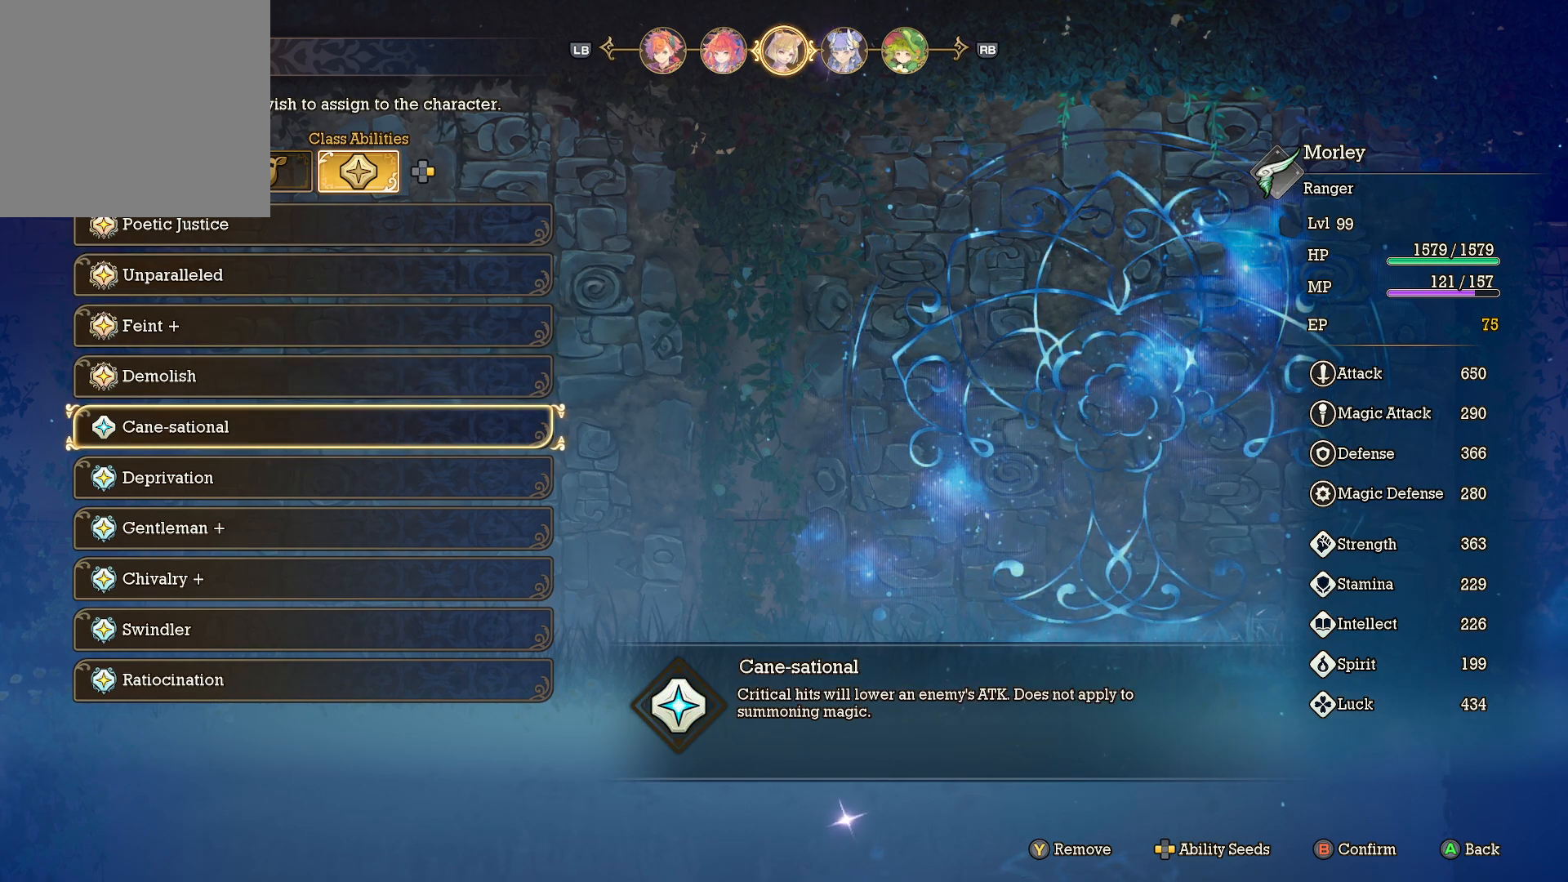
{"buttons": [], "left_stick": "center", "right_stick": "center", "events": [[17, "DPAD_DOWN", "down"], [117, "DPAD_DOWN", "up"]]}
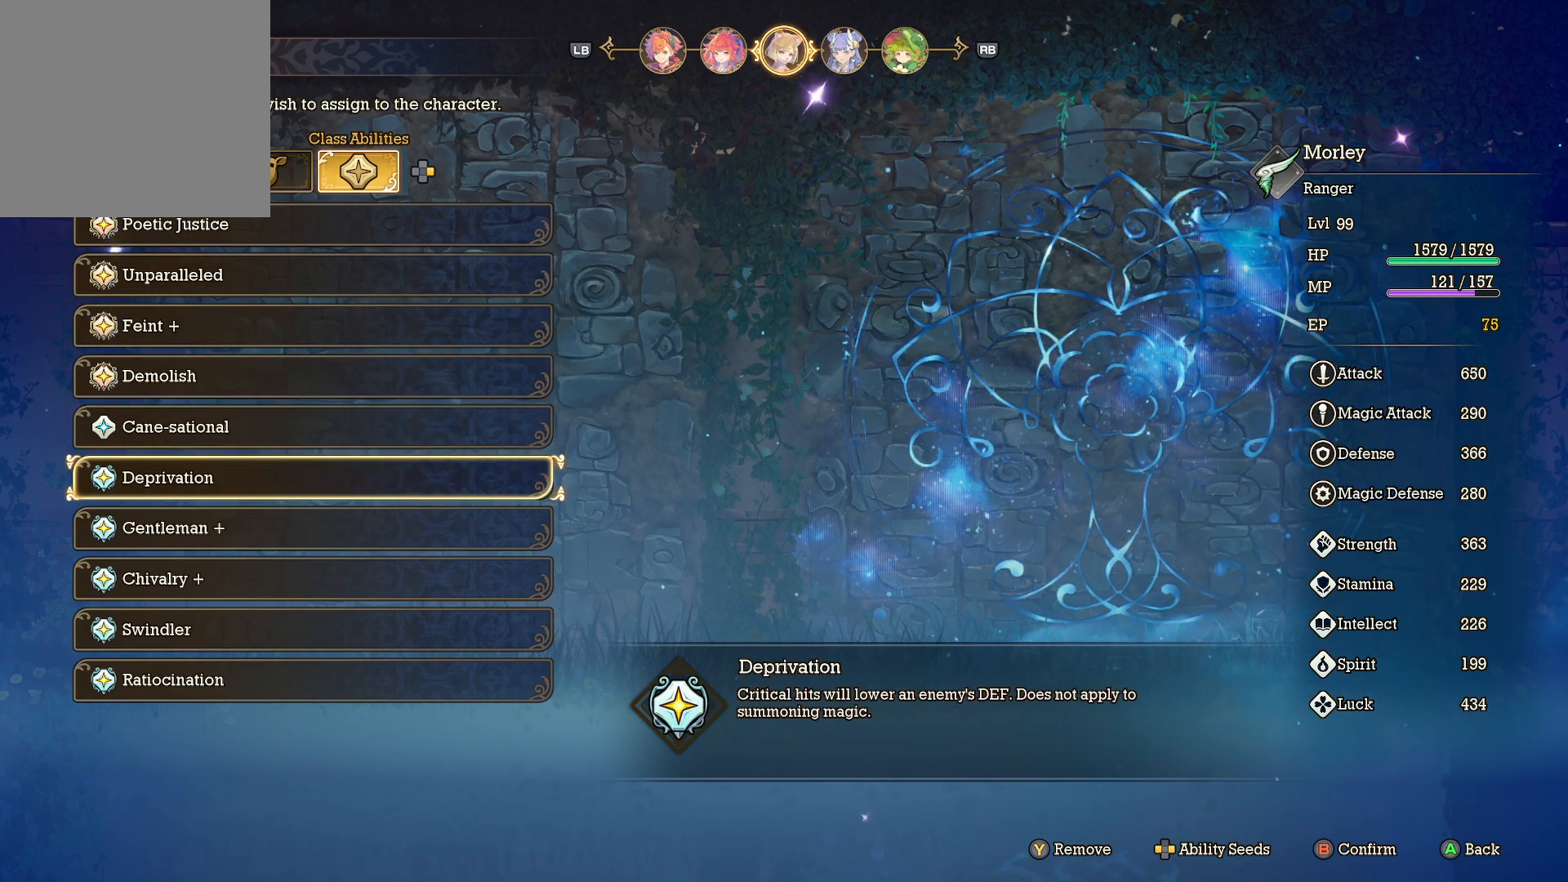
{"buttons": [], "left_stick": "center", "right_stick": "center", "events": []}
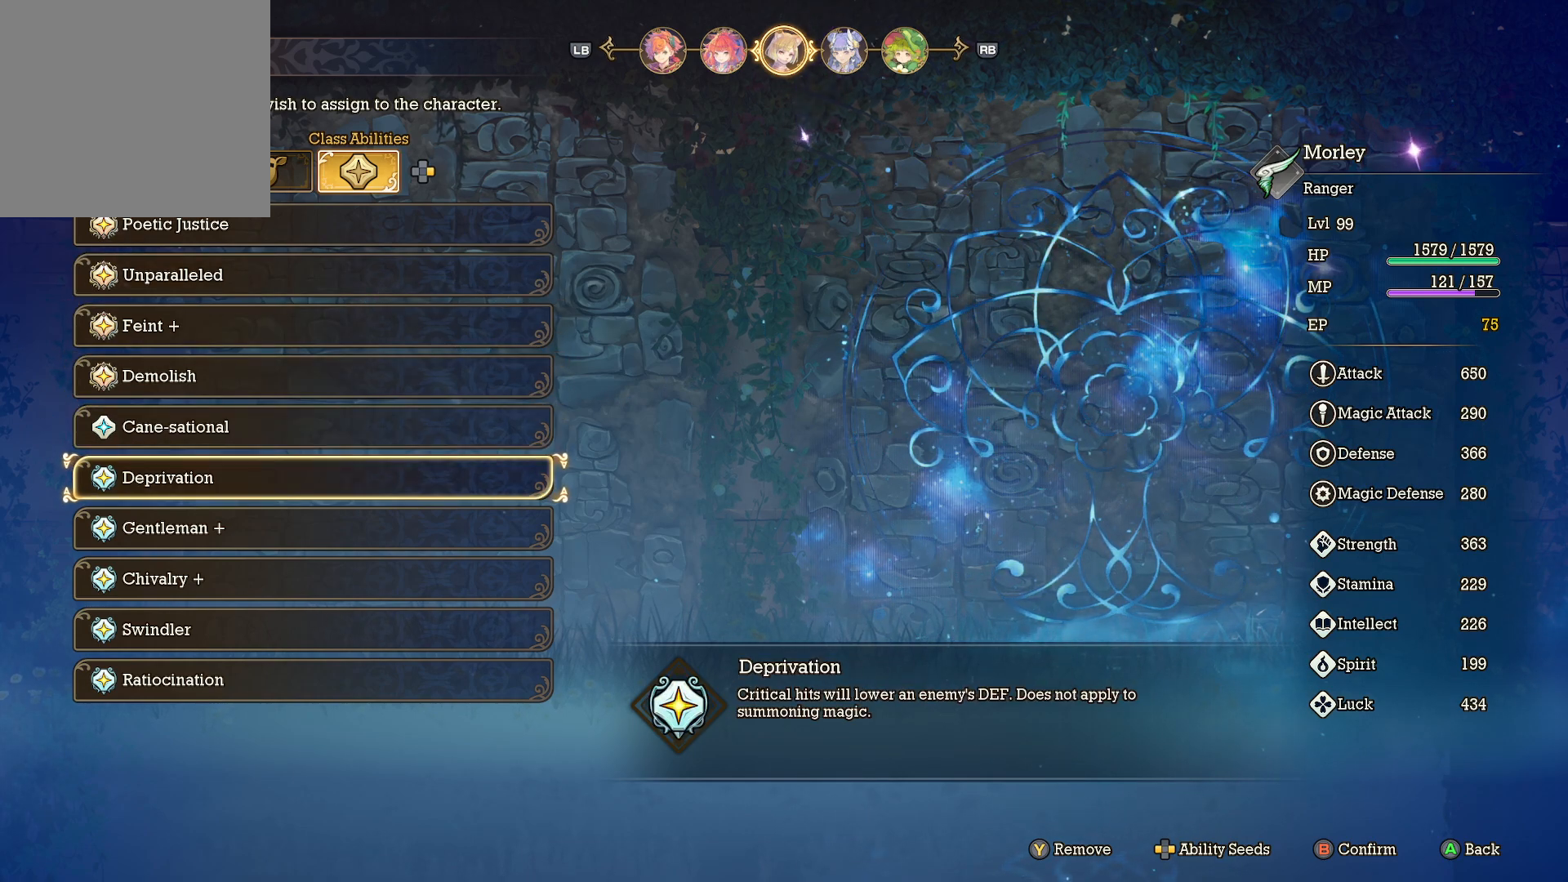
{"buttons": [], "left_stick": "center", "right_stick": "center", "events": [[150, "DPAD_DOWN", "down"], [233, "DPAD_DOWN", "up"]]}
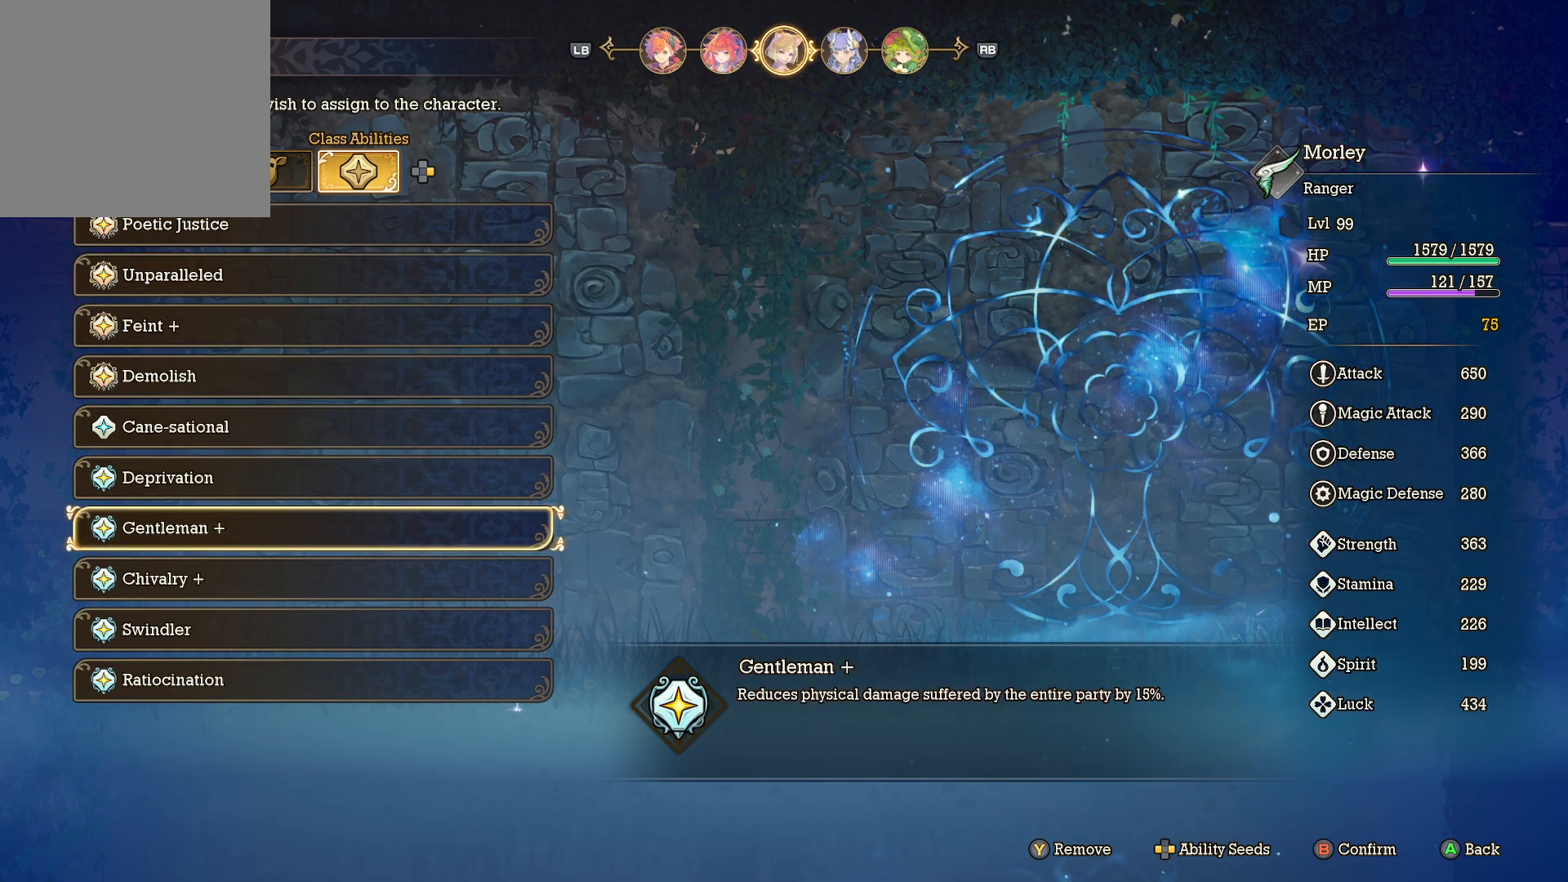
{"buttons": [], "left_stick": "center", "right_stick": "center", "events": []}
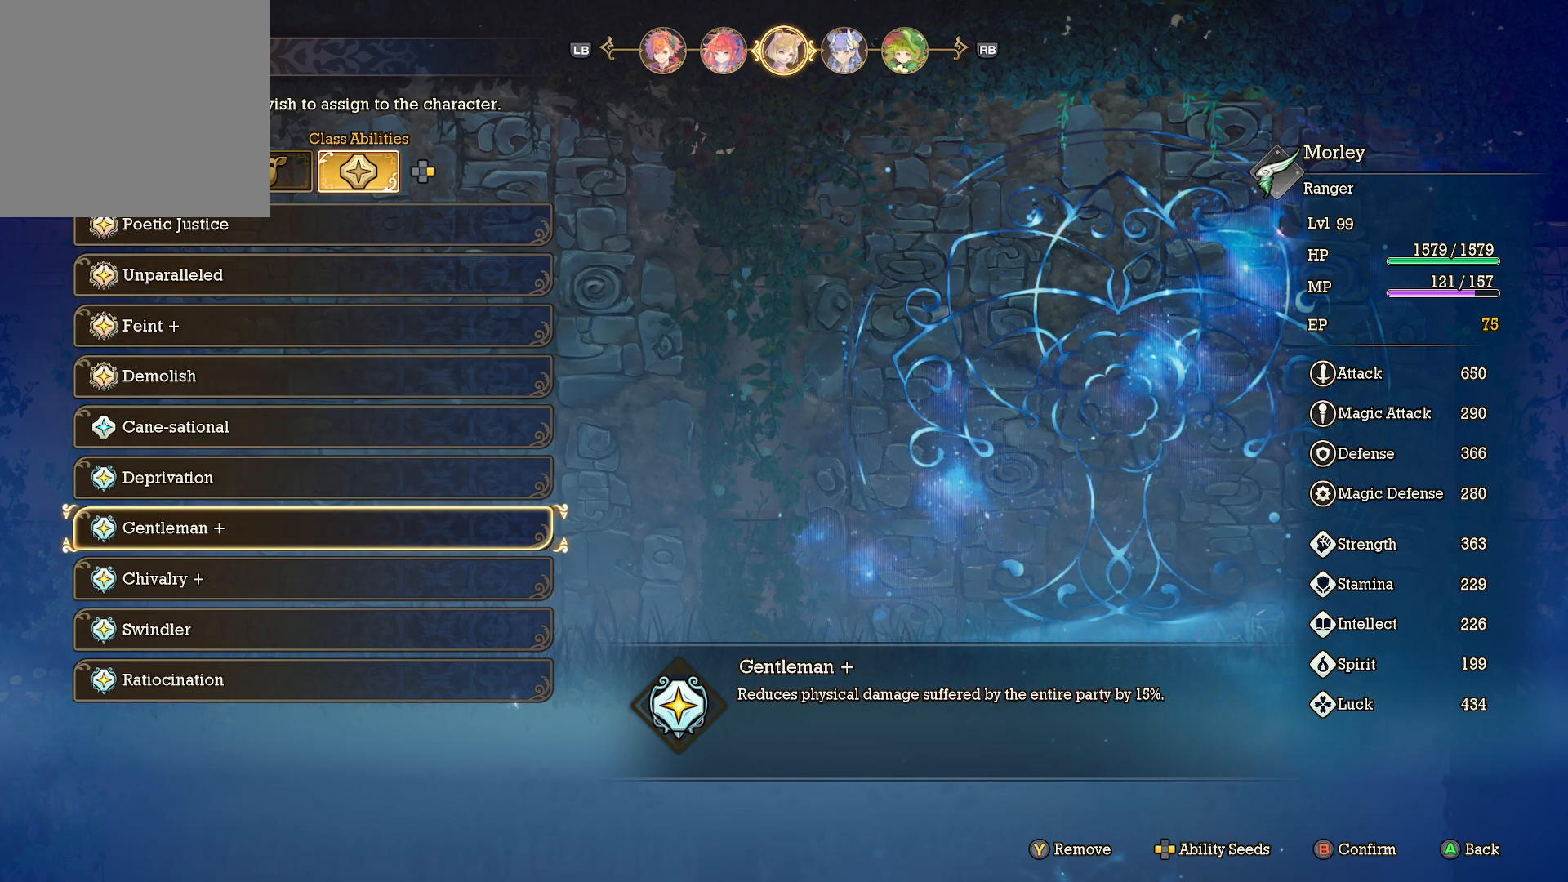
{"buttons": [], "left_stick": "center", "right_stick": "center", "events": [[200, "DPAD_DOWN", "down"], [300, "DPAD_DOWN", "up"]]}
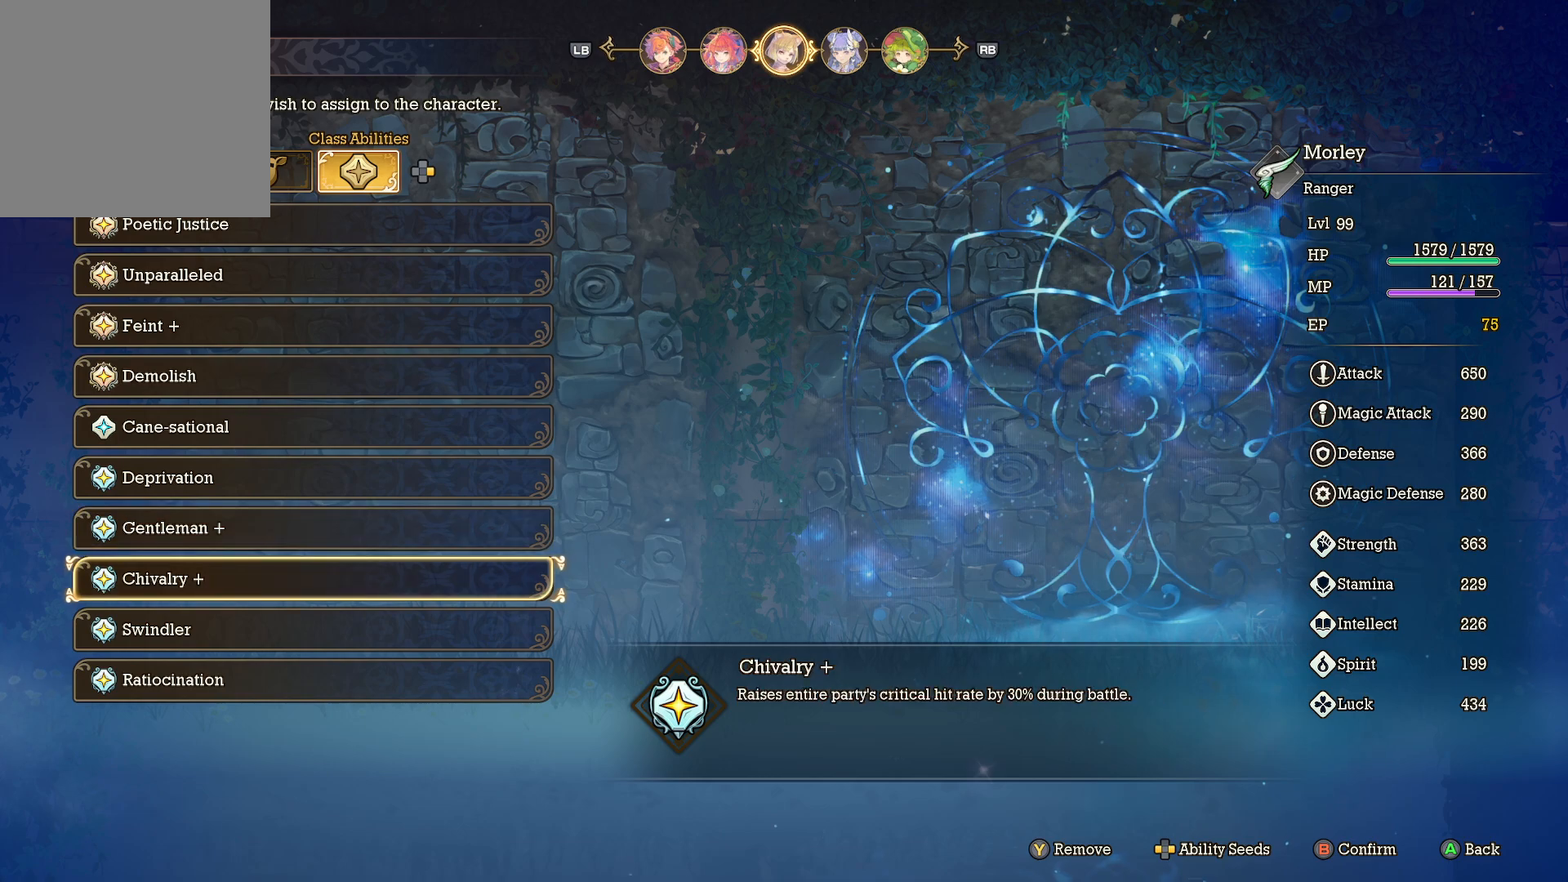
{"buttons": [], "left_stick": "center", "right_stick": "center", "events": []}
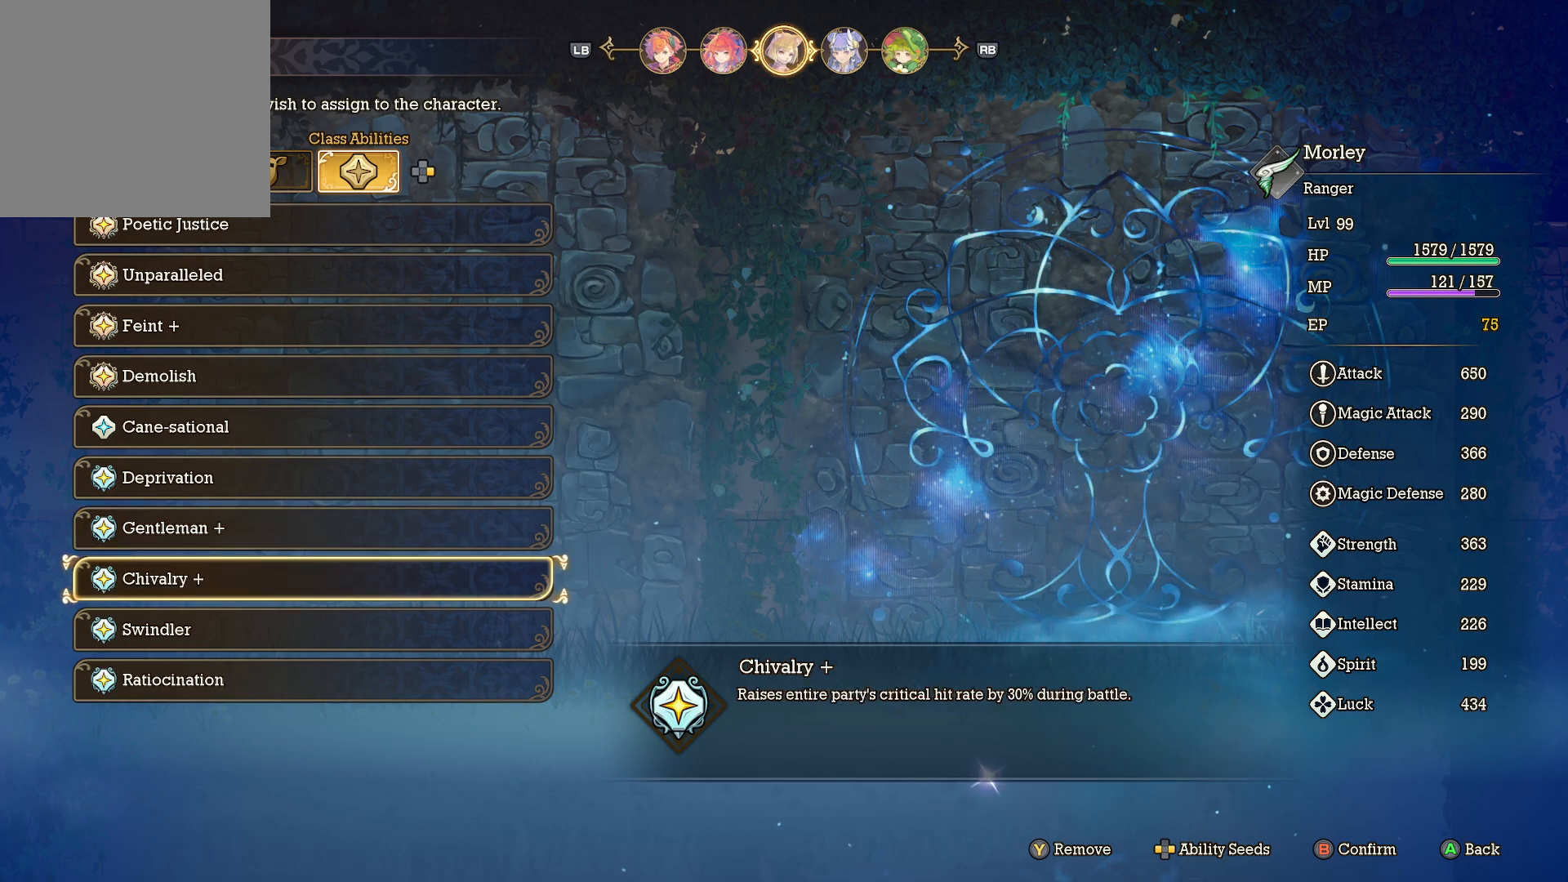
{"buttons": [], "left_stick": "center", "right_stick": "center", "events": [[383, "DPAD_DOWN", "down"], [467, "DPAD_DOWN", "up"]]}
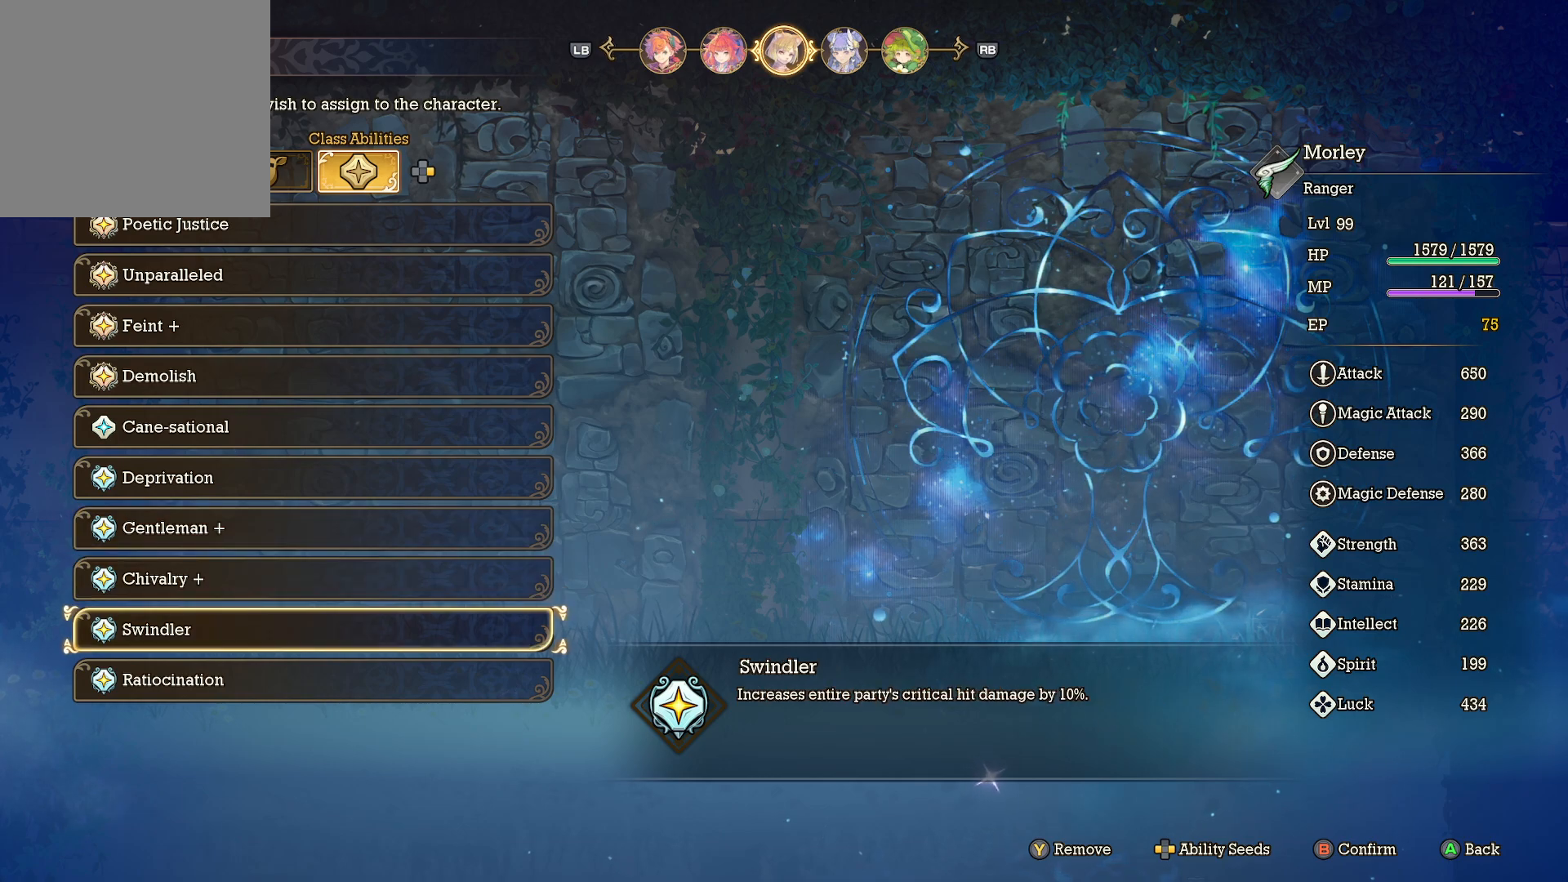
{"buttons": [], "left_stick": "center", "right_stick": "center", "events": []}
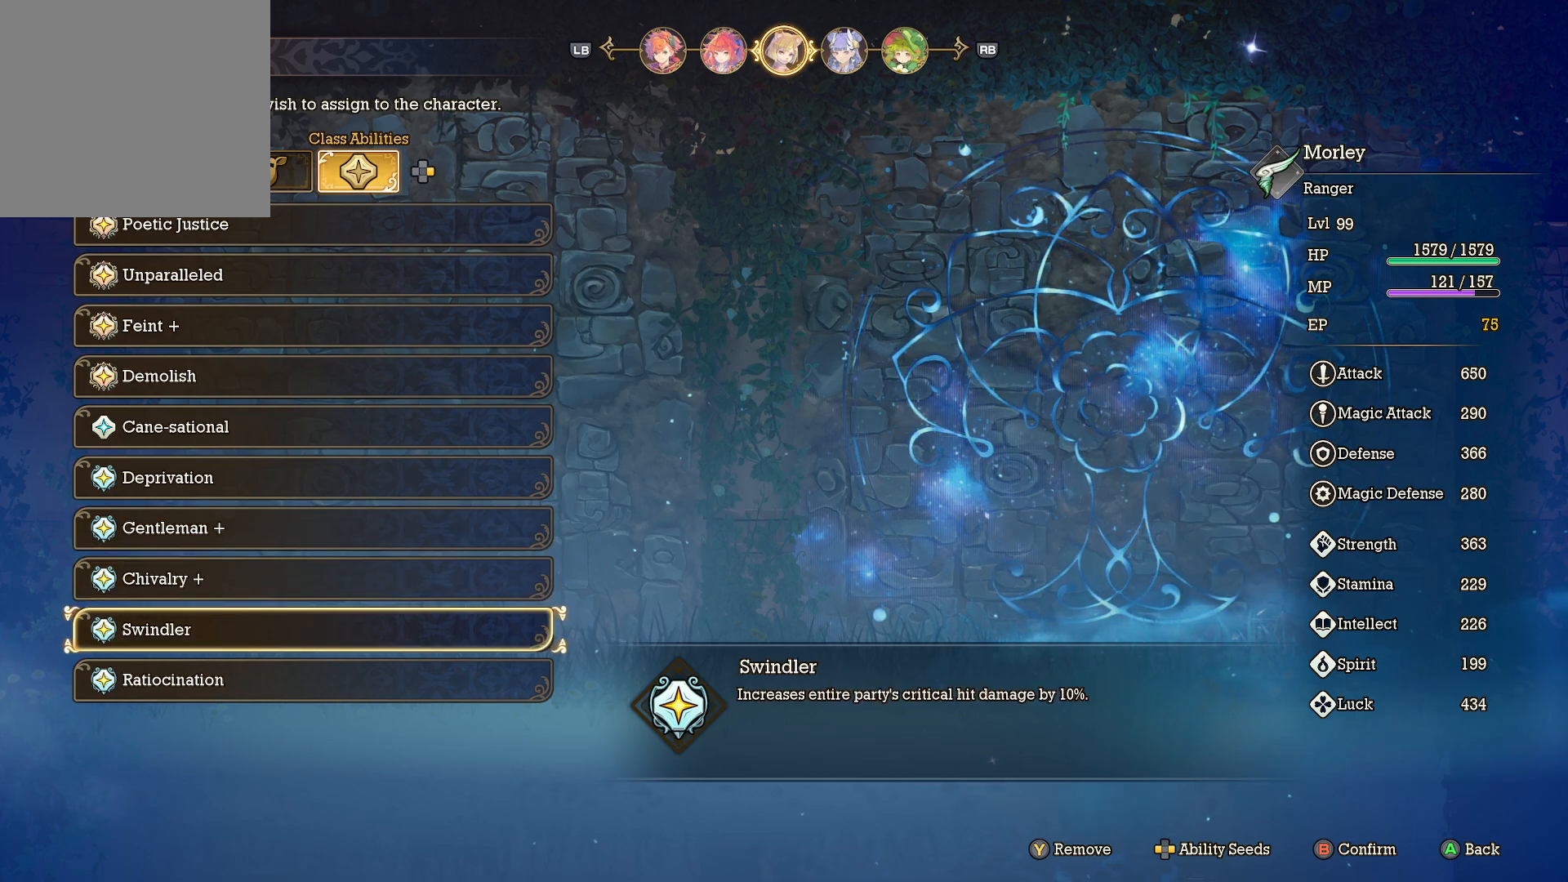
{"buttons": [], "left_stick": "center", "right_stick": "center", "events": []}
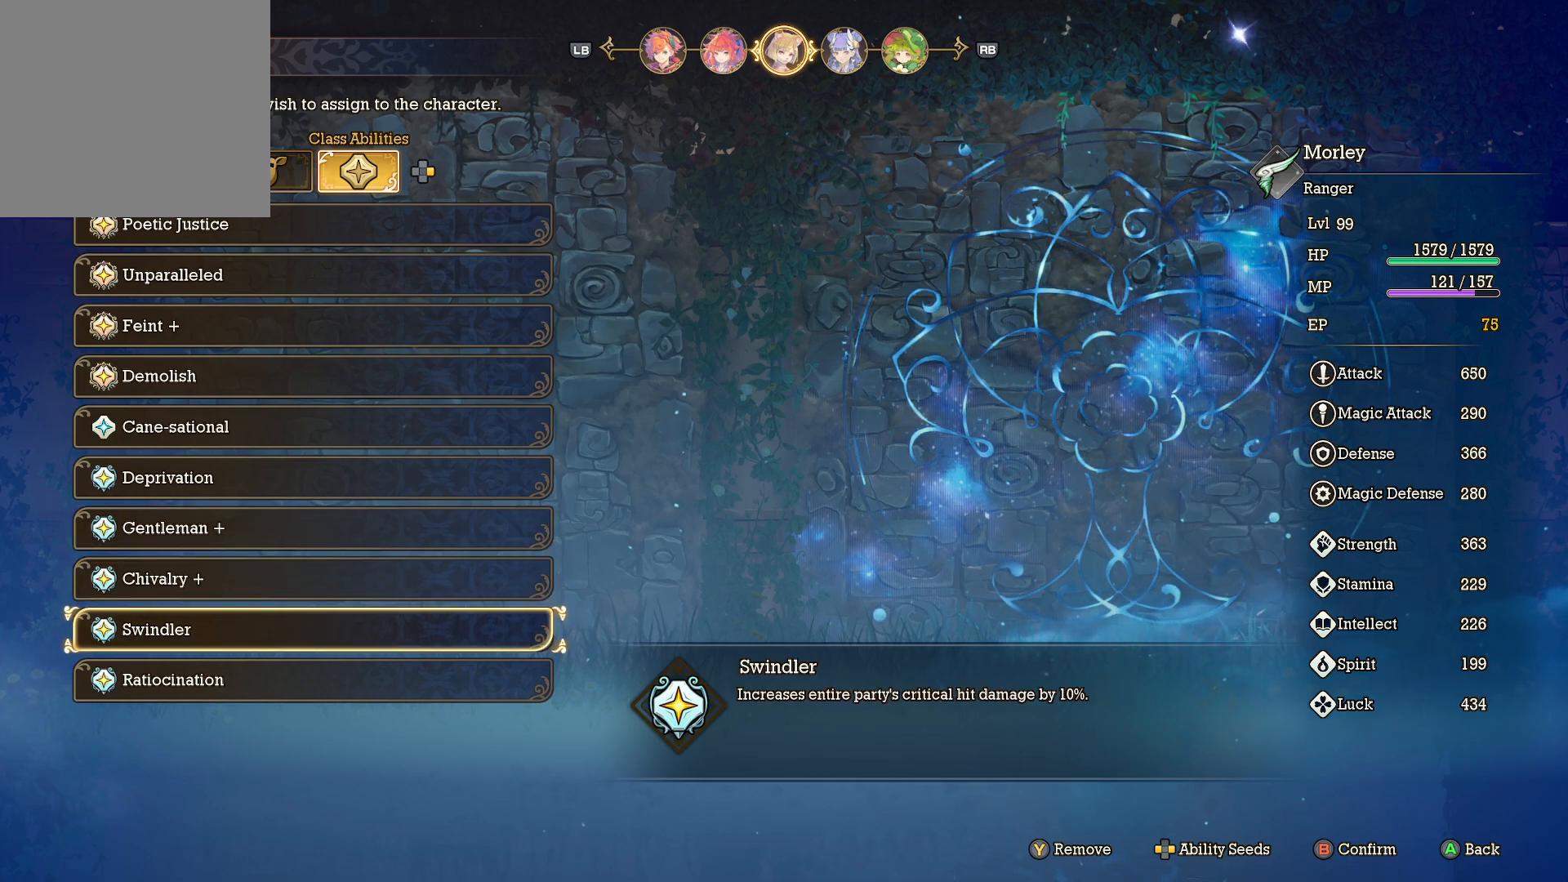
{"buttons": [], "left_stick": "center", "right_stick": "center", "events": [[150, "DPAD_DOWN", "down"], [233, "DPAD_DOWN", "up"]]}
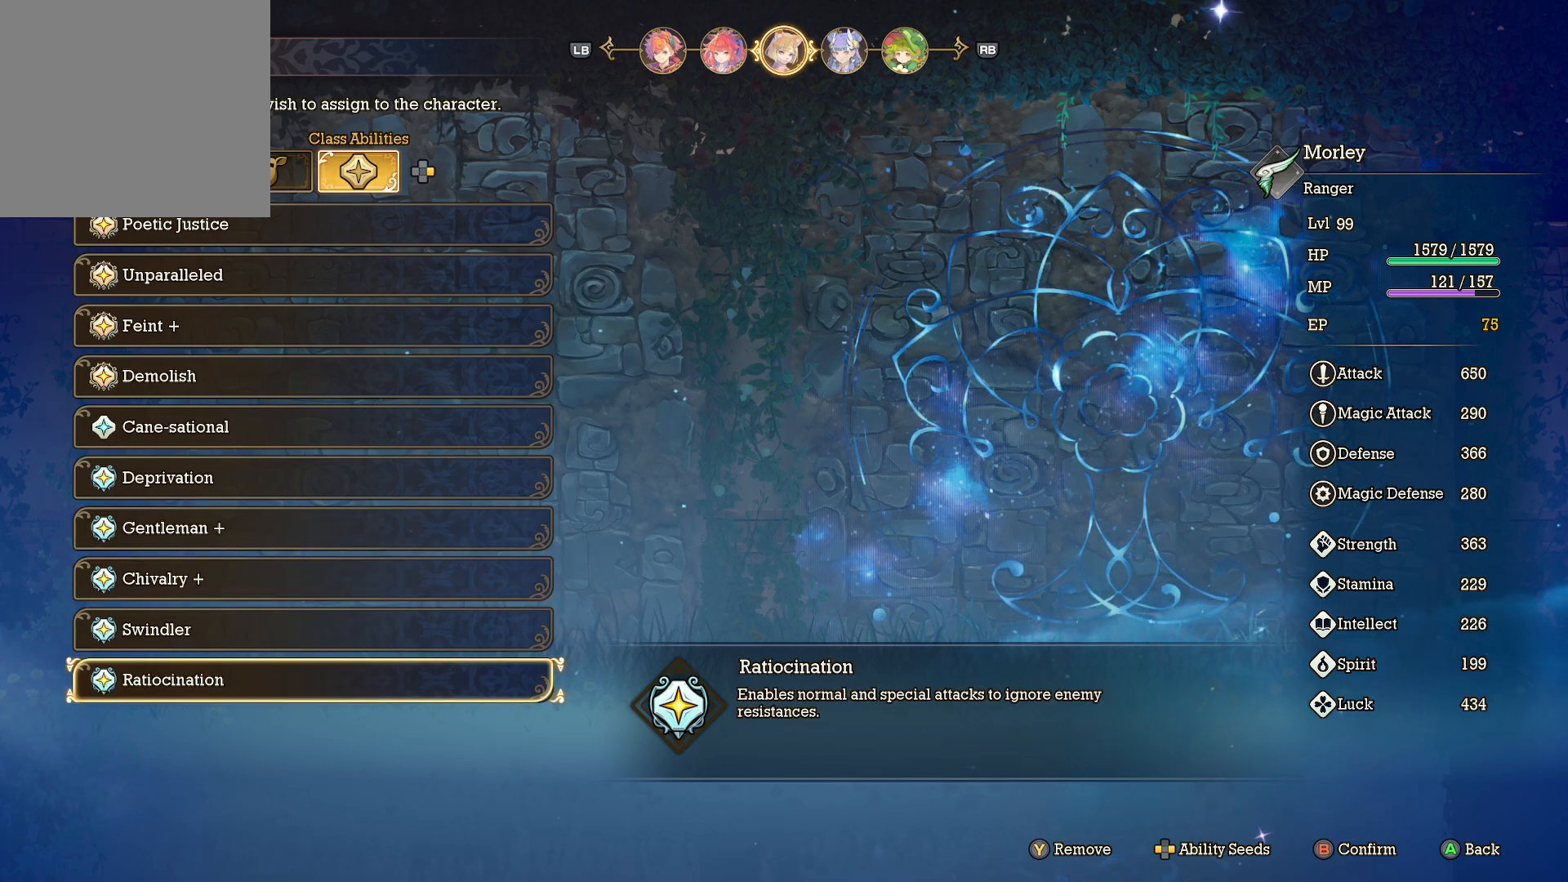
{"buttons": [], "left_stick": "center", "right_stick": "center", "events": []}
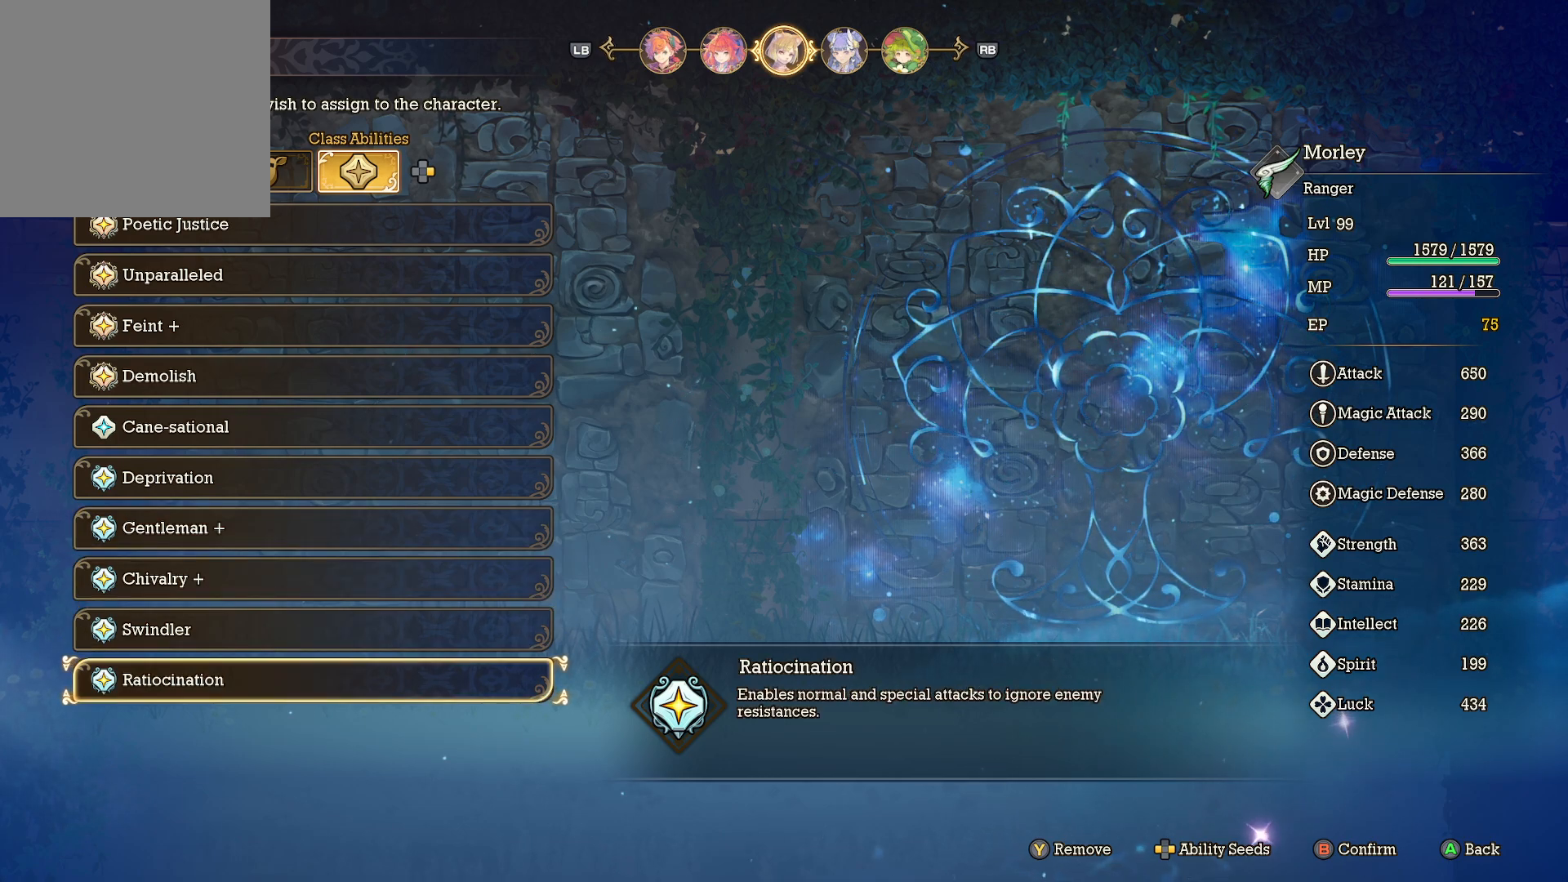
{"buttons": [], "left_stick": "center", "right_stick": "center", "events": []}
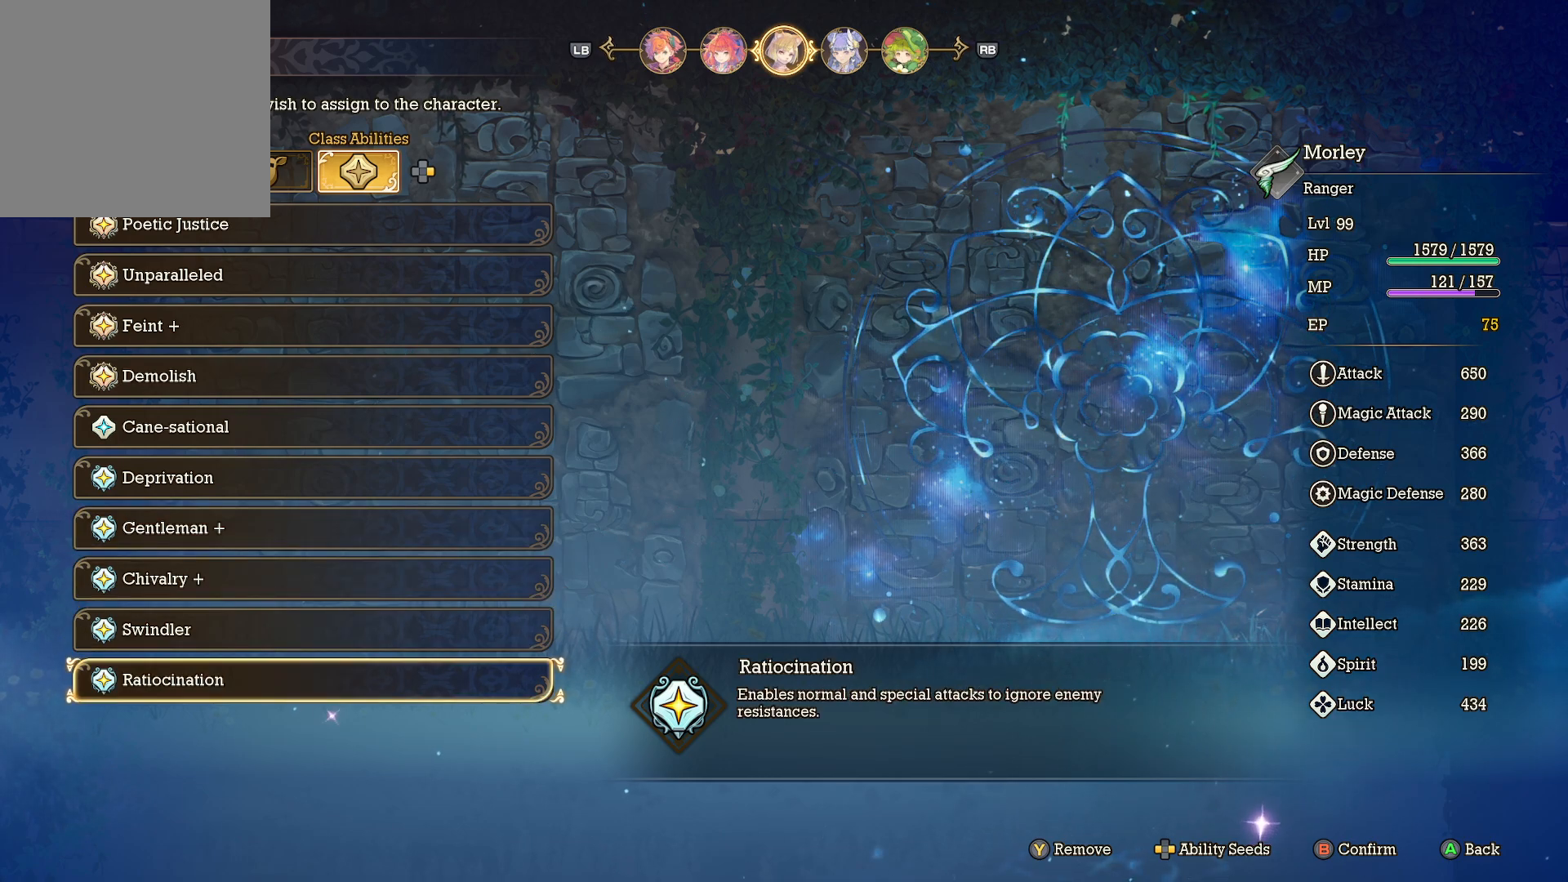
{"buttons": ["DPAD_LEFT"], "left_stick": "center", "right_stick": "center", "events": [[467, "DPAD_LEFT", "down"]]}
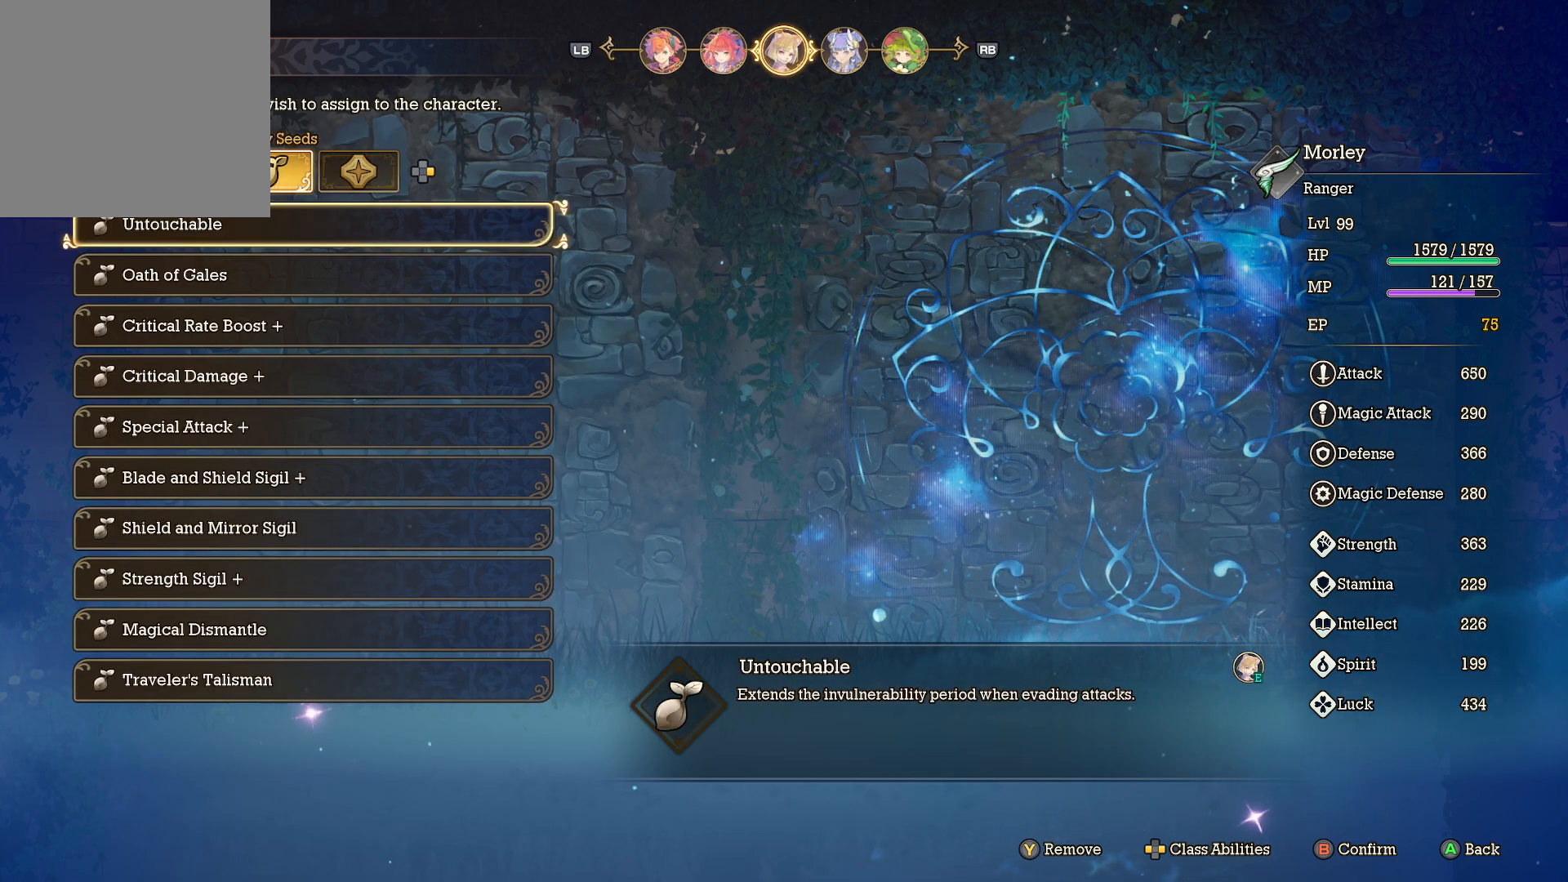
{"buttons": [], "left_stick": "center", "right_stick": "center", "events": [[50, "DPAD_LEFT", "up"]]}
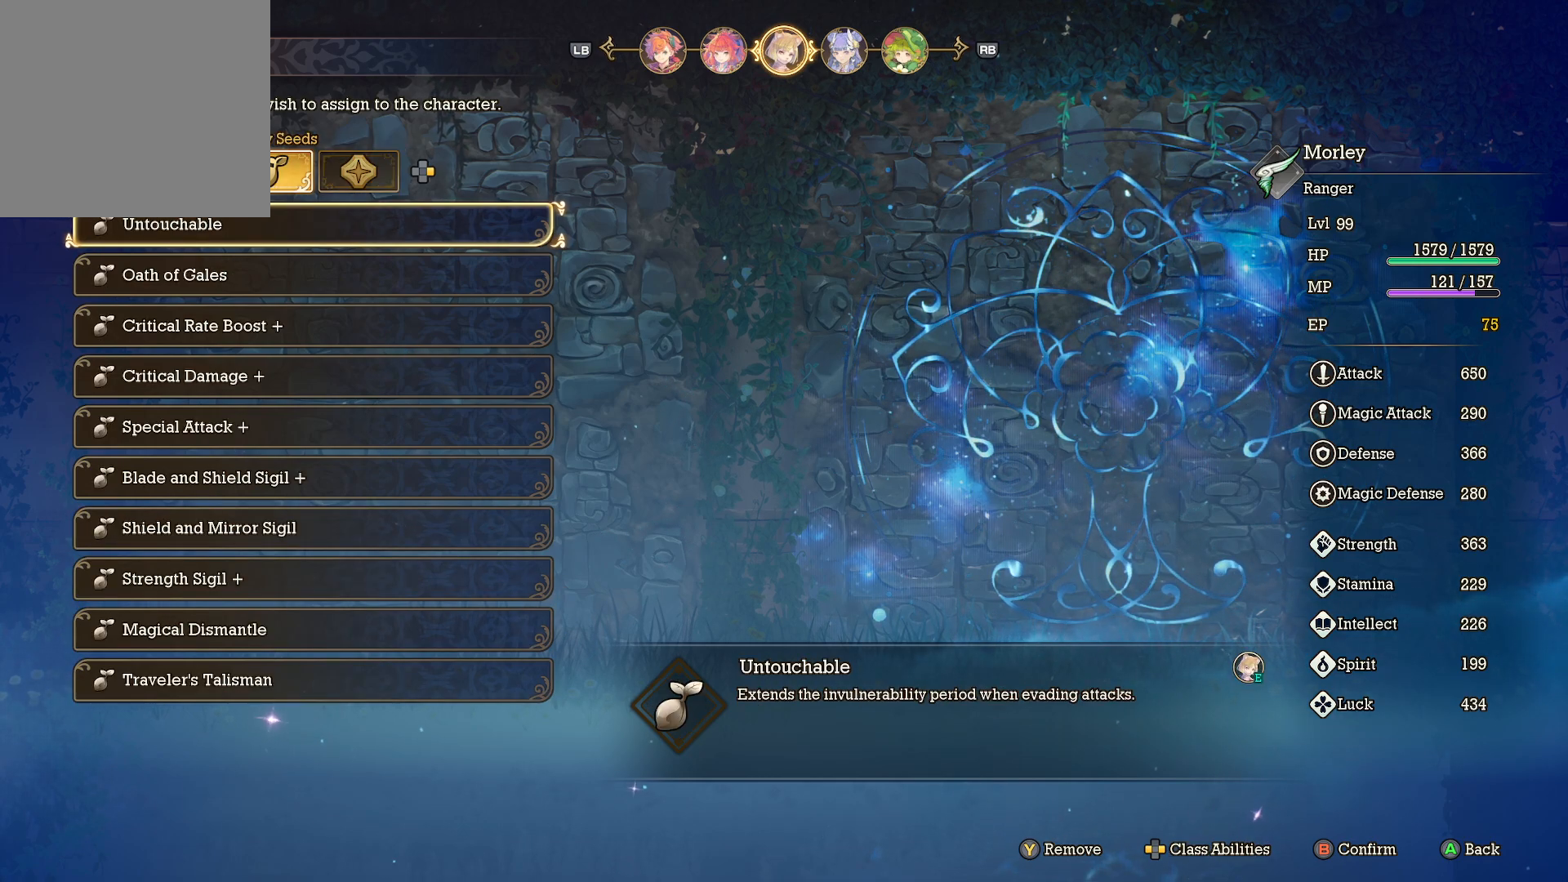
{"buttons": [], "left_stick": "center", "right_stick": "center", "events": []}